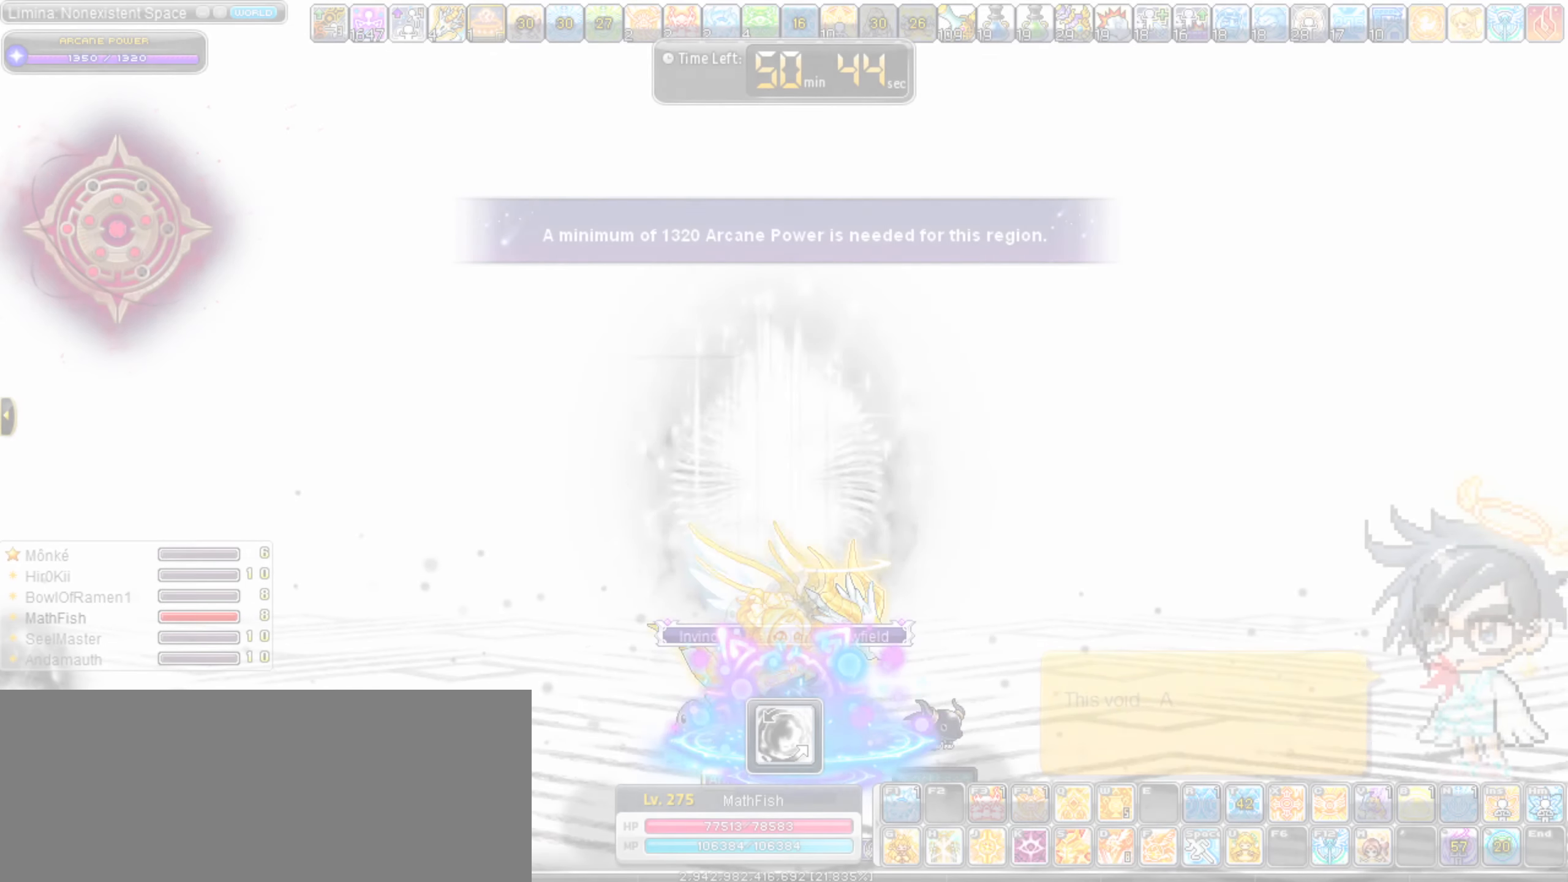
Gameplay with keyboard; each line is a JSON object with the keys held at the frame after it. "events" lists presses ("down") and releases ("up") of ".", "/", "0", "1", "2", "3", "4", "5", "6", "7", "8", "9", "a", "alt_l", "alt_r", "b", "backslash", "backspace", "c", "caps_lock", "comma", "ctrl_l", "ctrl_r", "d", "down", "e", "equals", "escape", "f", "f1", "f10", "f11", "f12", "f2", "f3", "f4", "f5", "f6", "f7", "f8", "f9", "g", "h", "i", "j", "k", "l", "lbracket", "left", "m", "minus", "n", "o", "p", "q", "quote", "r", "rbracket", "return", "right", "s", "semicolon", "shift_l", "shift_r", "space", "super_l", "super_r", "t", "tab", "tilde", "u", "up", "v", "w", "x", "y" and "z" between this image and that frame as [ms after this image, input, new state], when the widget could be followed in between. No other keys are recorded. Mouse input is not recorded.
{"keys": ["right"], "events": [[300, "right", "down"], [350, "alt_l", "down"], [450, "alt_l", "up"]]}
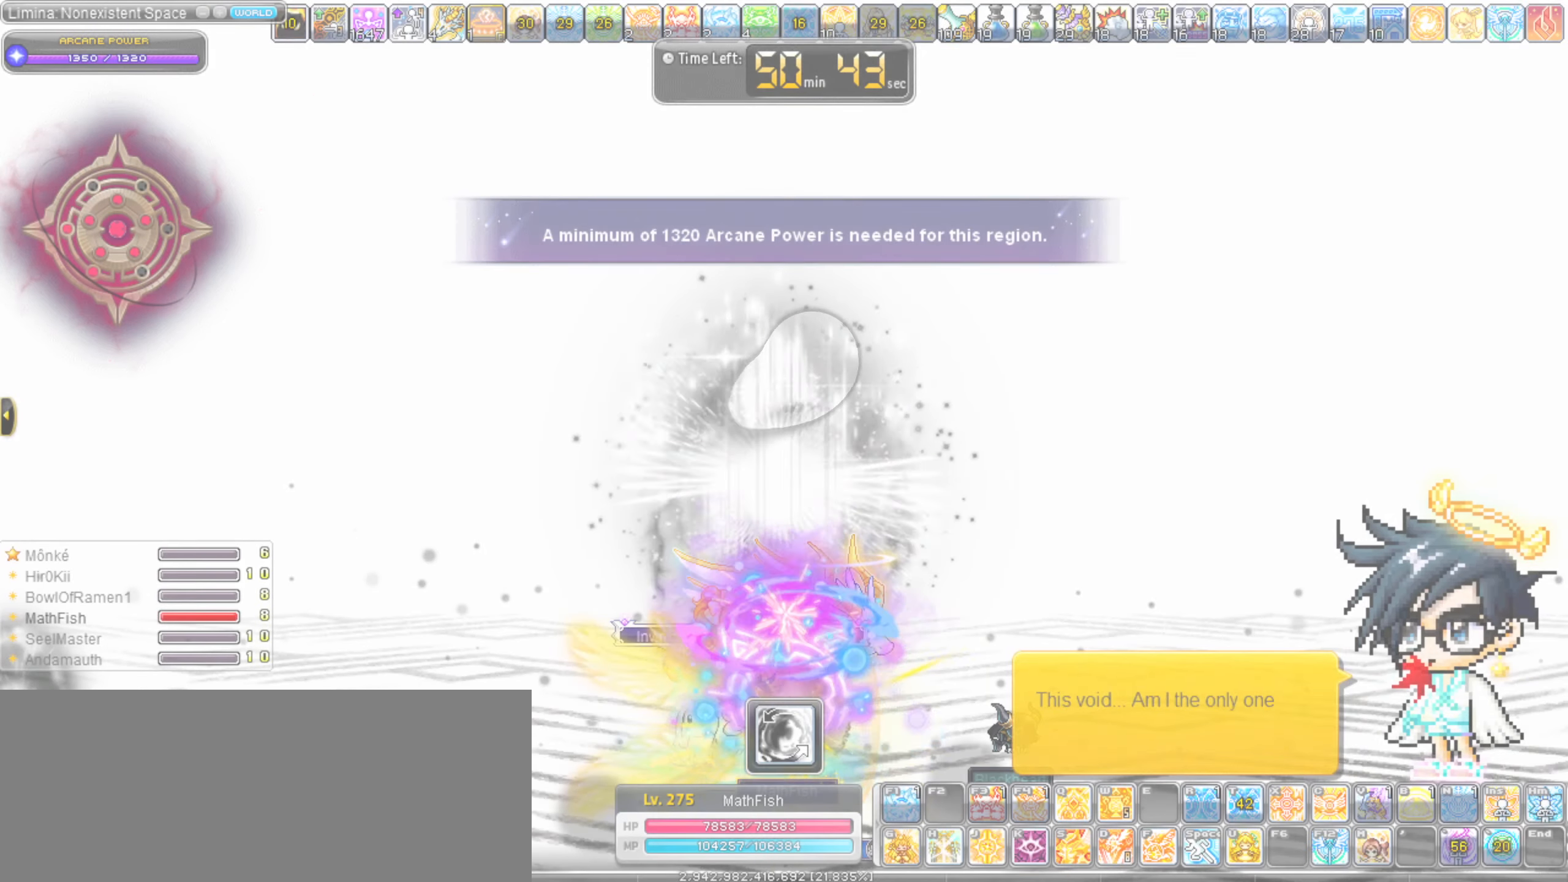
{"keys": ["left"], "events": [[33, "alt_l", "down"], [133, "alt_l", "up"], [183, "shift_l", "down"], [317, "left", "down"], [317, "right", "up"], [317, "shift_l", "up"]]}
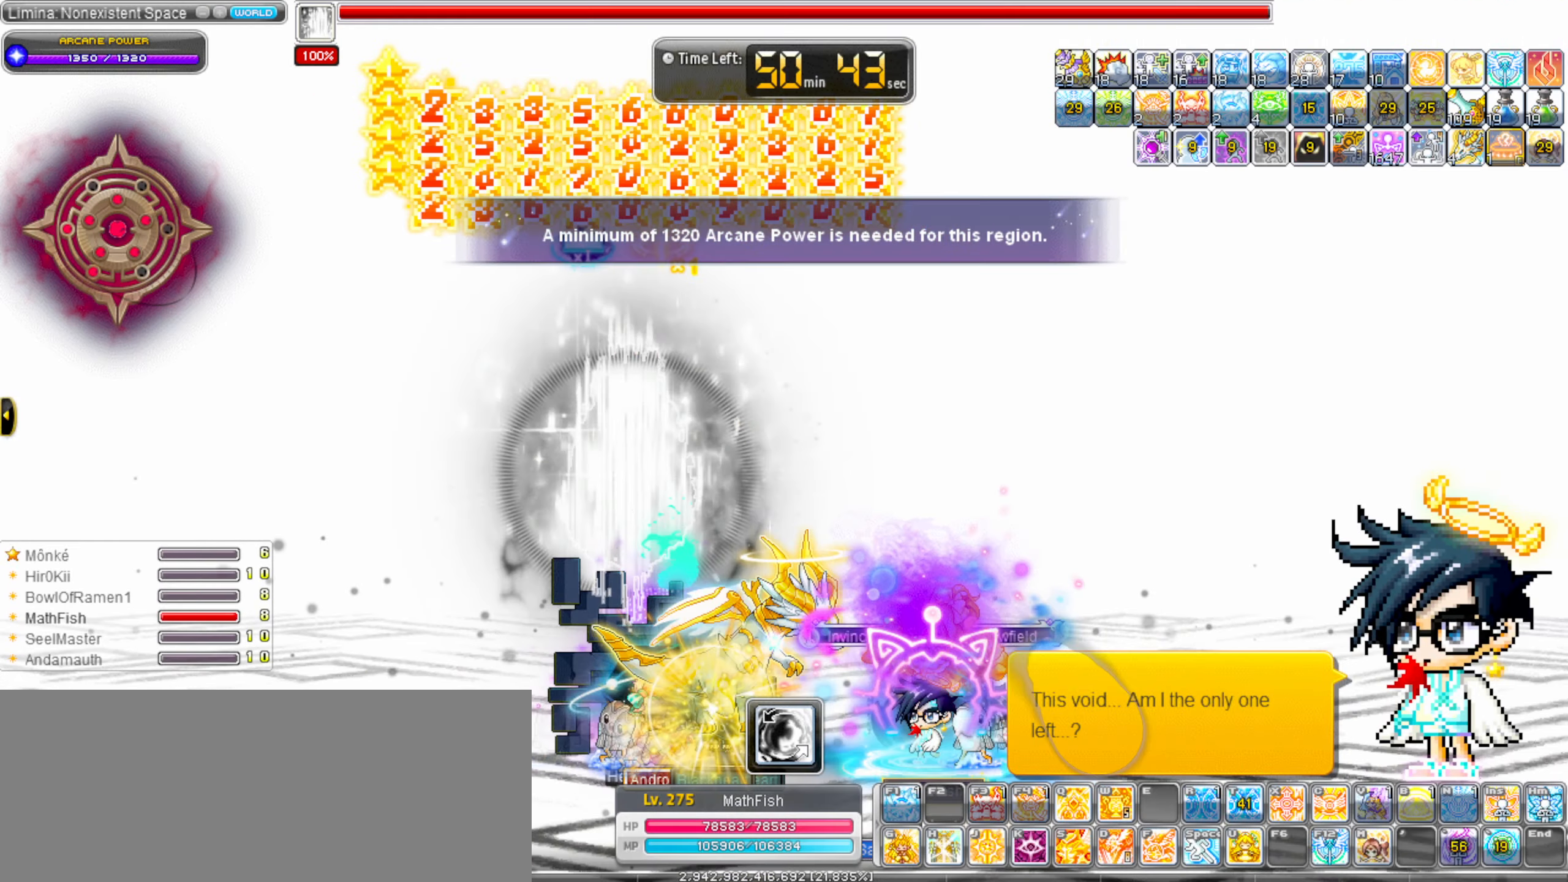
{"keys": [], "events": [[50, "alt_l", "down"], [50, "left", "up"], [100, "alt_l", "up"], [200, "alt_l", "down"], [283, "alt_l", "up"], [383, "alt_l", "down"], [483, "alt_l", "up"]]}
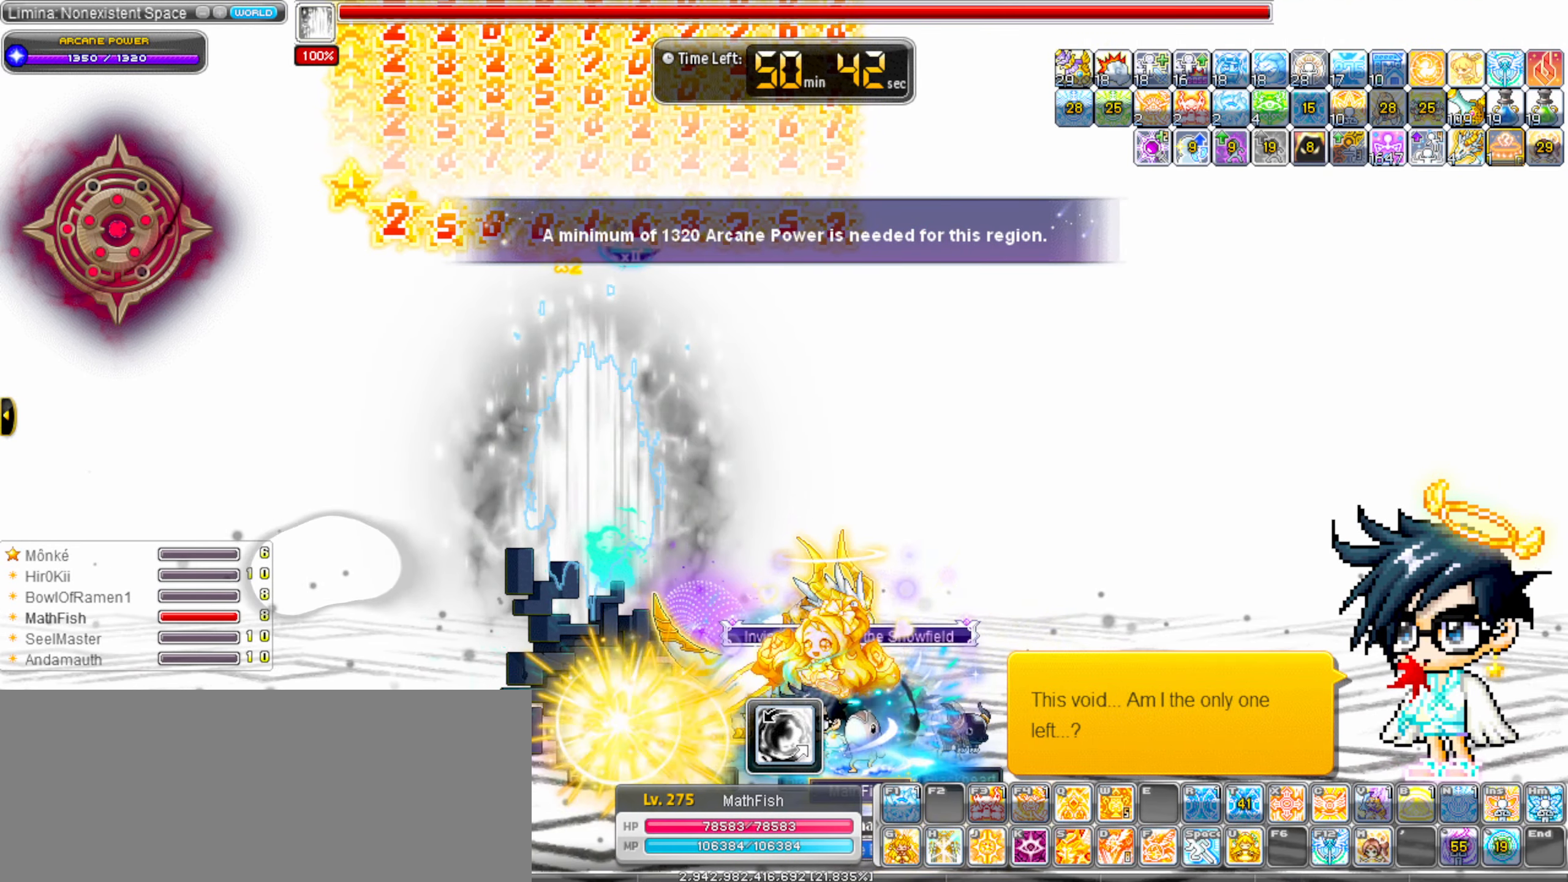
{"keys": ["alt_l"], "events": [[67, "alt_l", "down"], [117, "alt_l", "up"], [217, "alt_l", "down"]]}
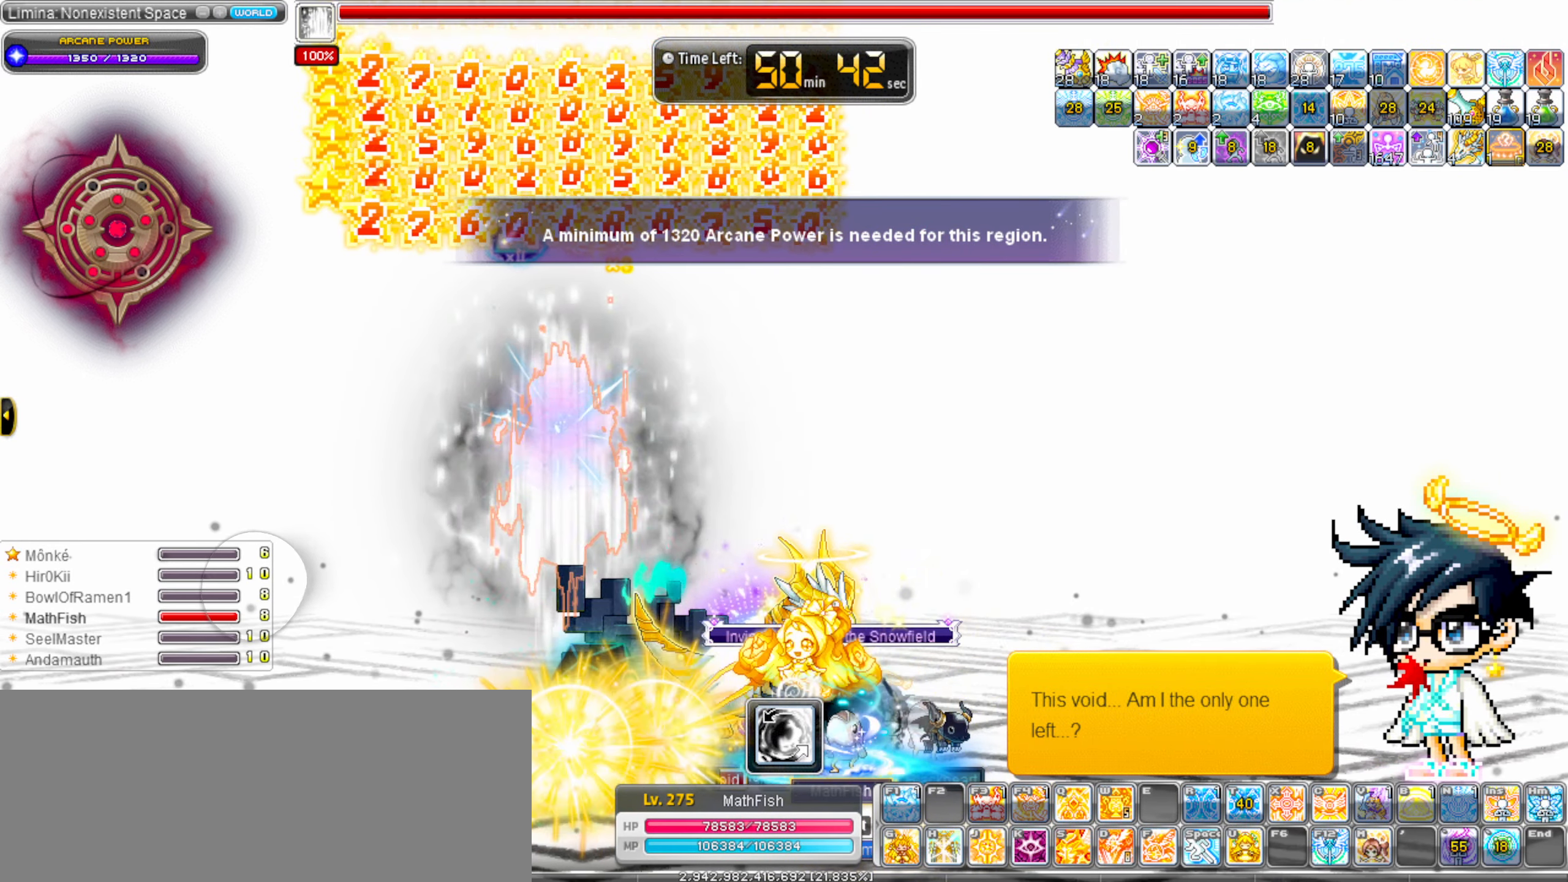
{"keys": ["alt_l"], "events": []}
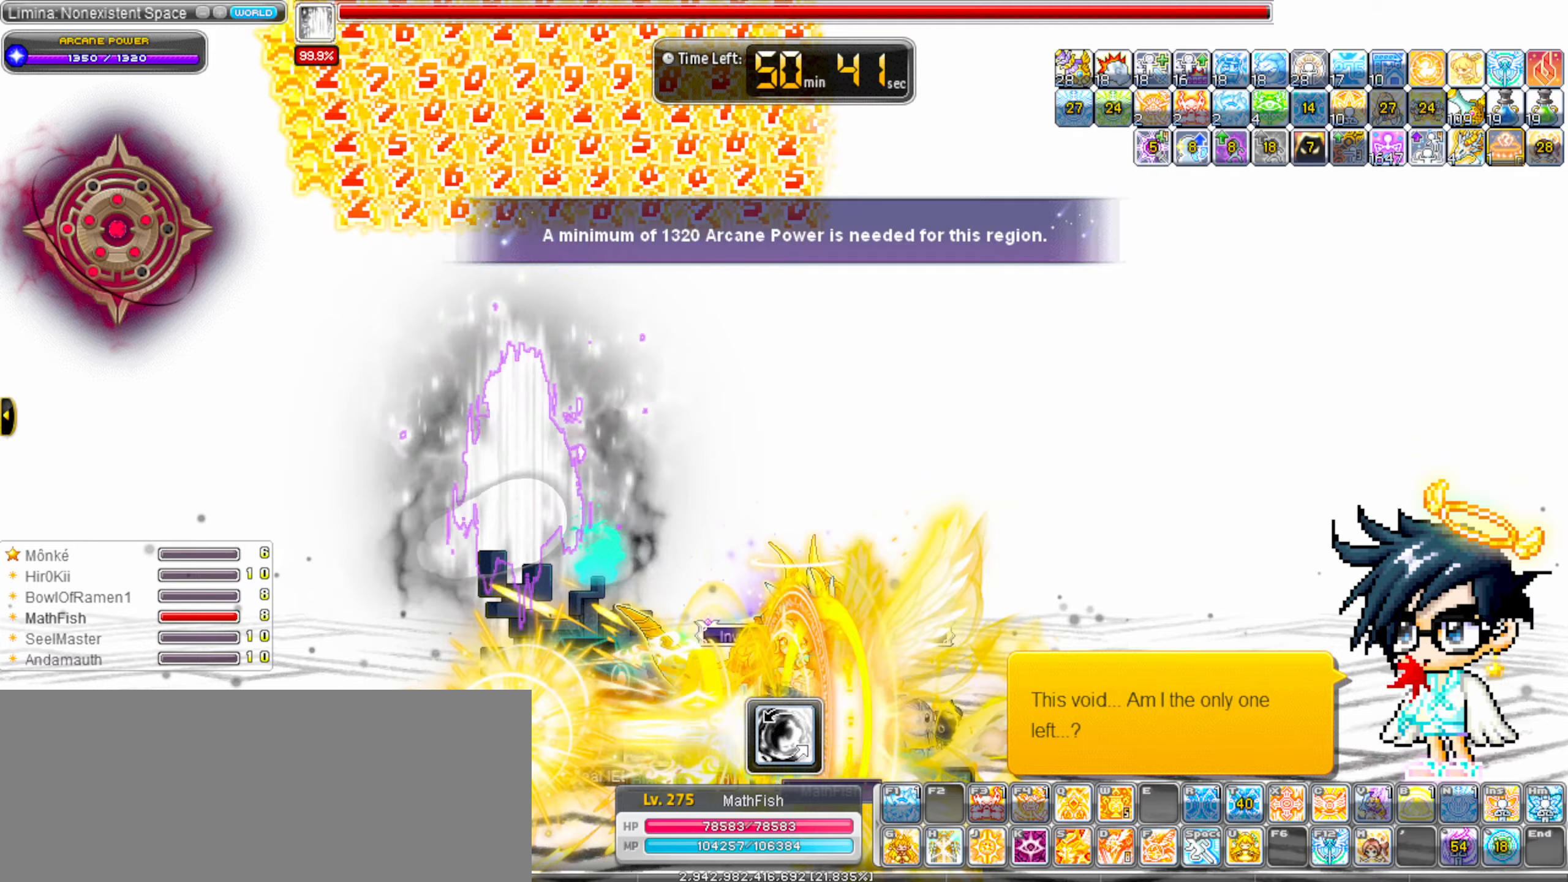
{"keys": ["alt_l"], "events": []}
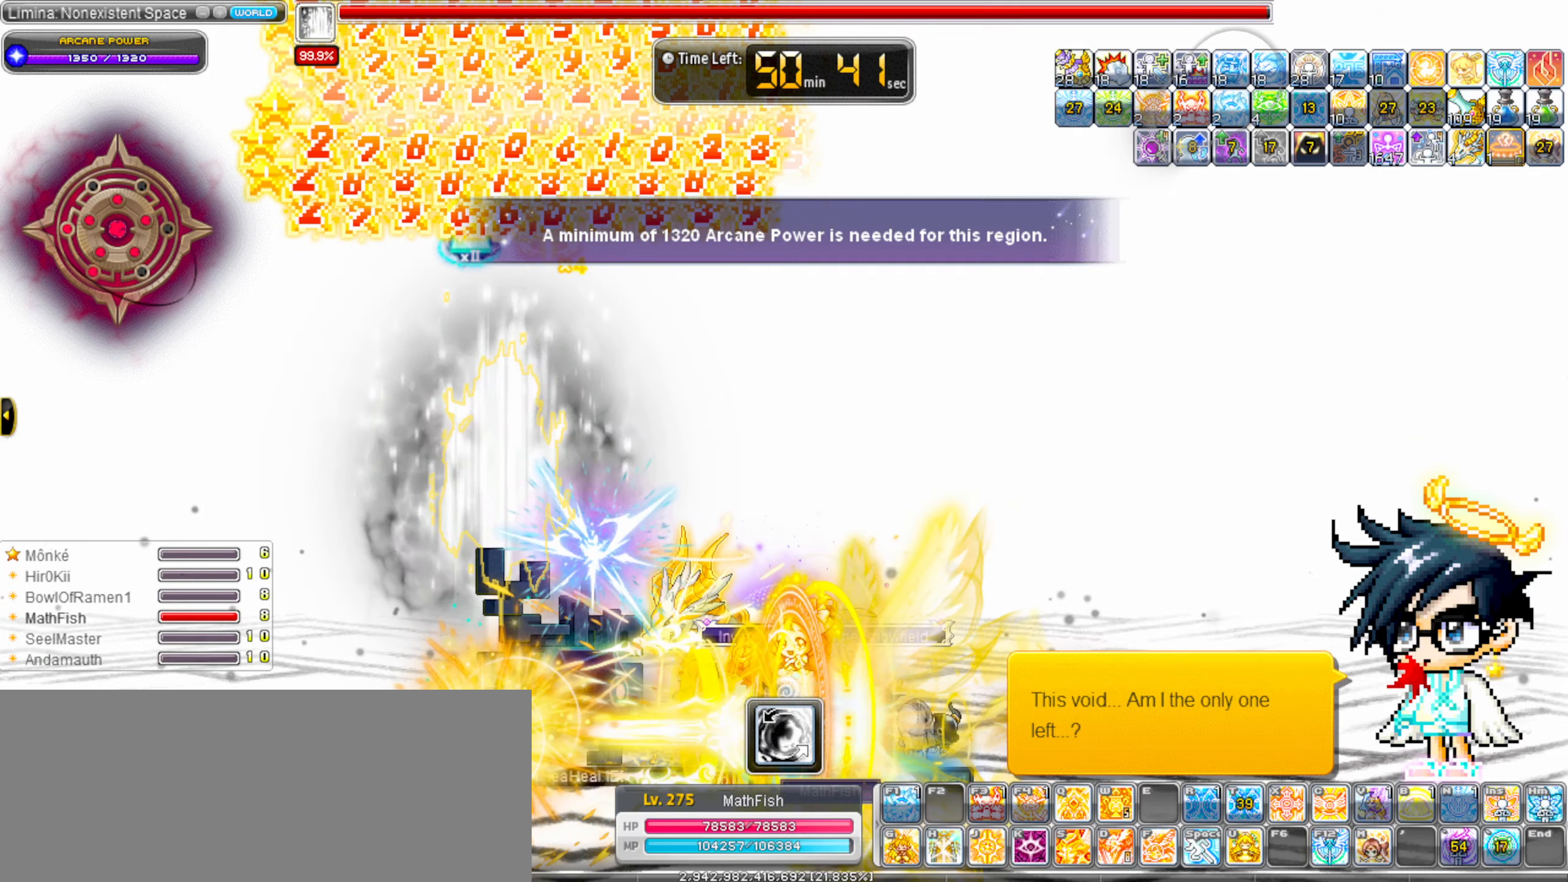
{"keys": ["alt_l"], "events": []}
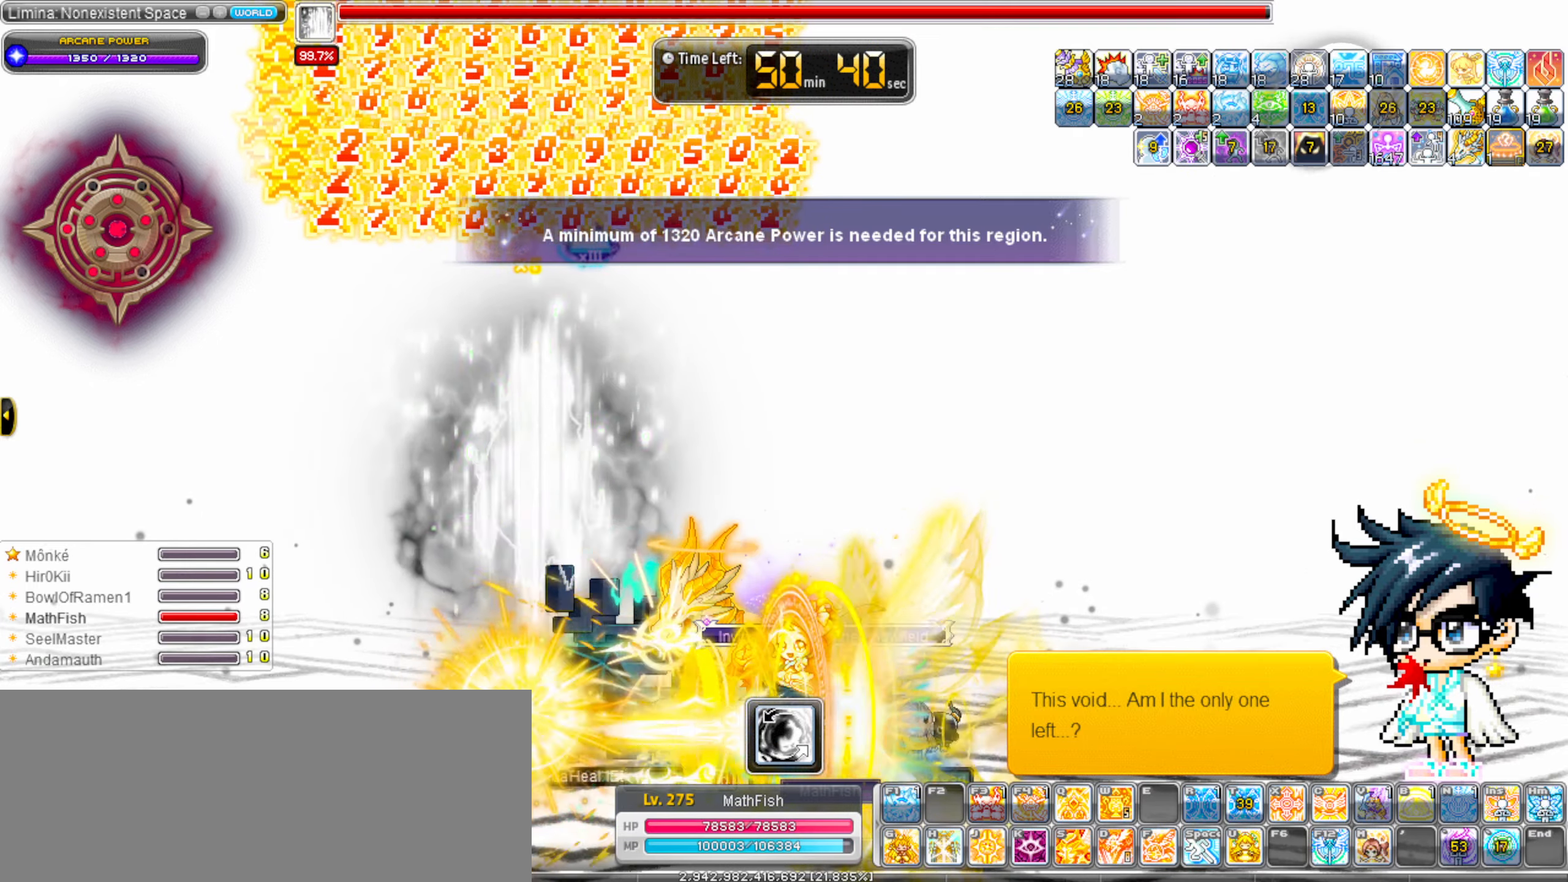
{"keys": ["alt_l"], "events": []}
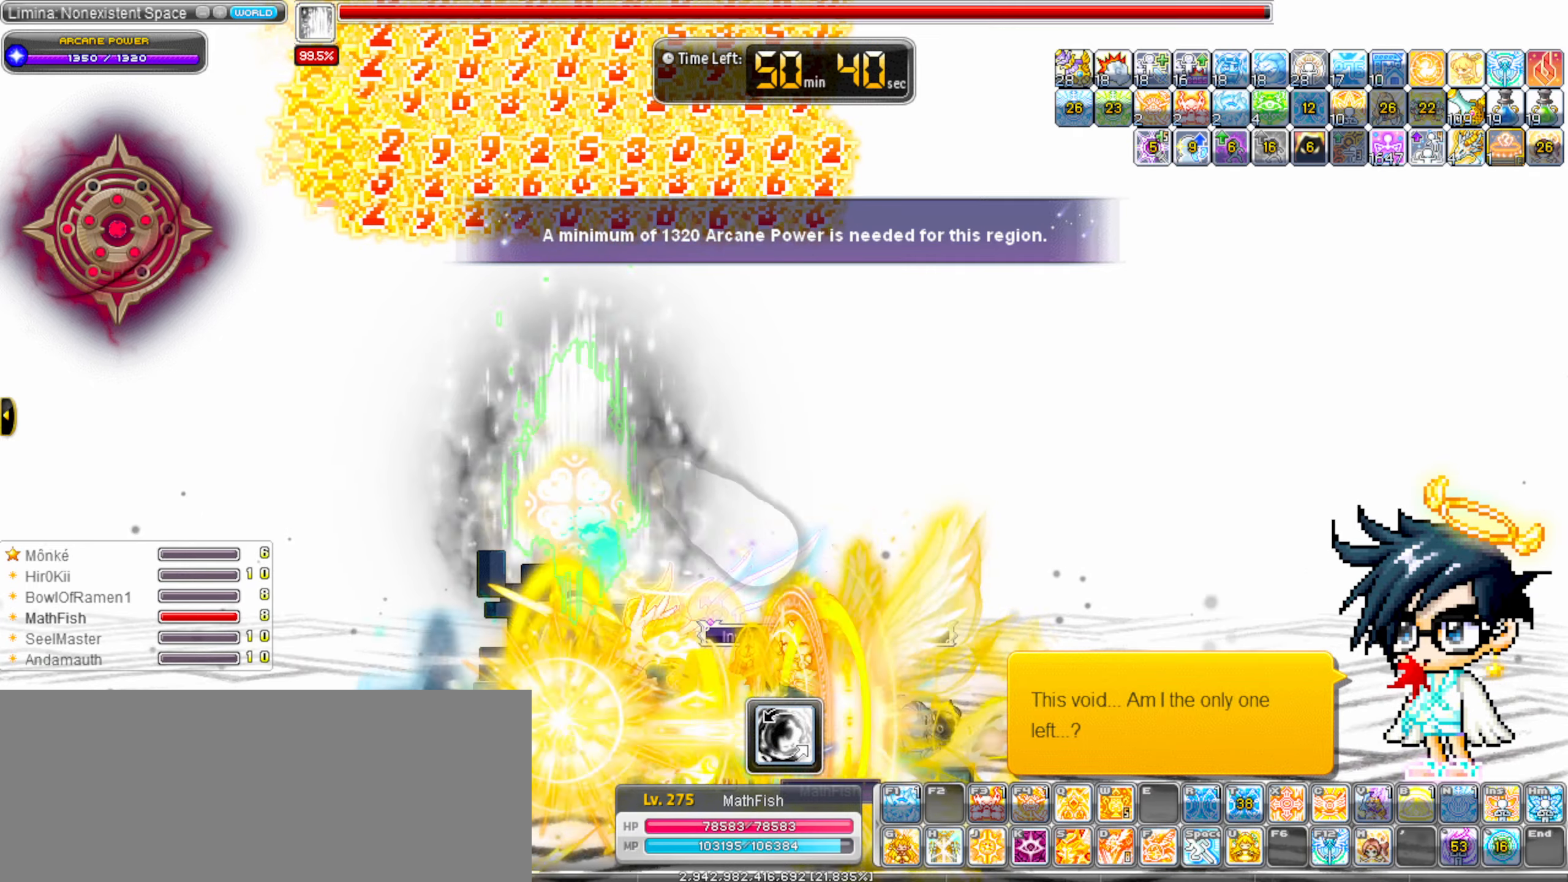
{"keys": [], "events": [[250, "alt_l", "up"]]}
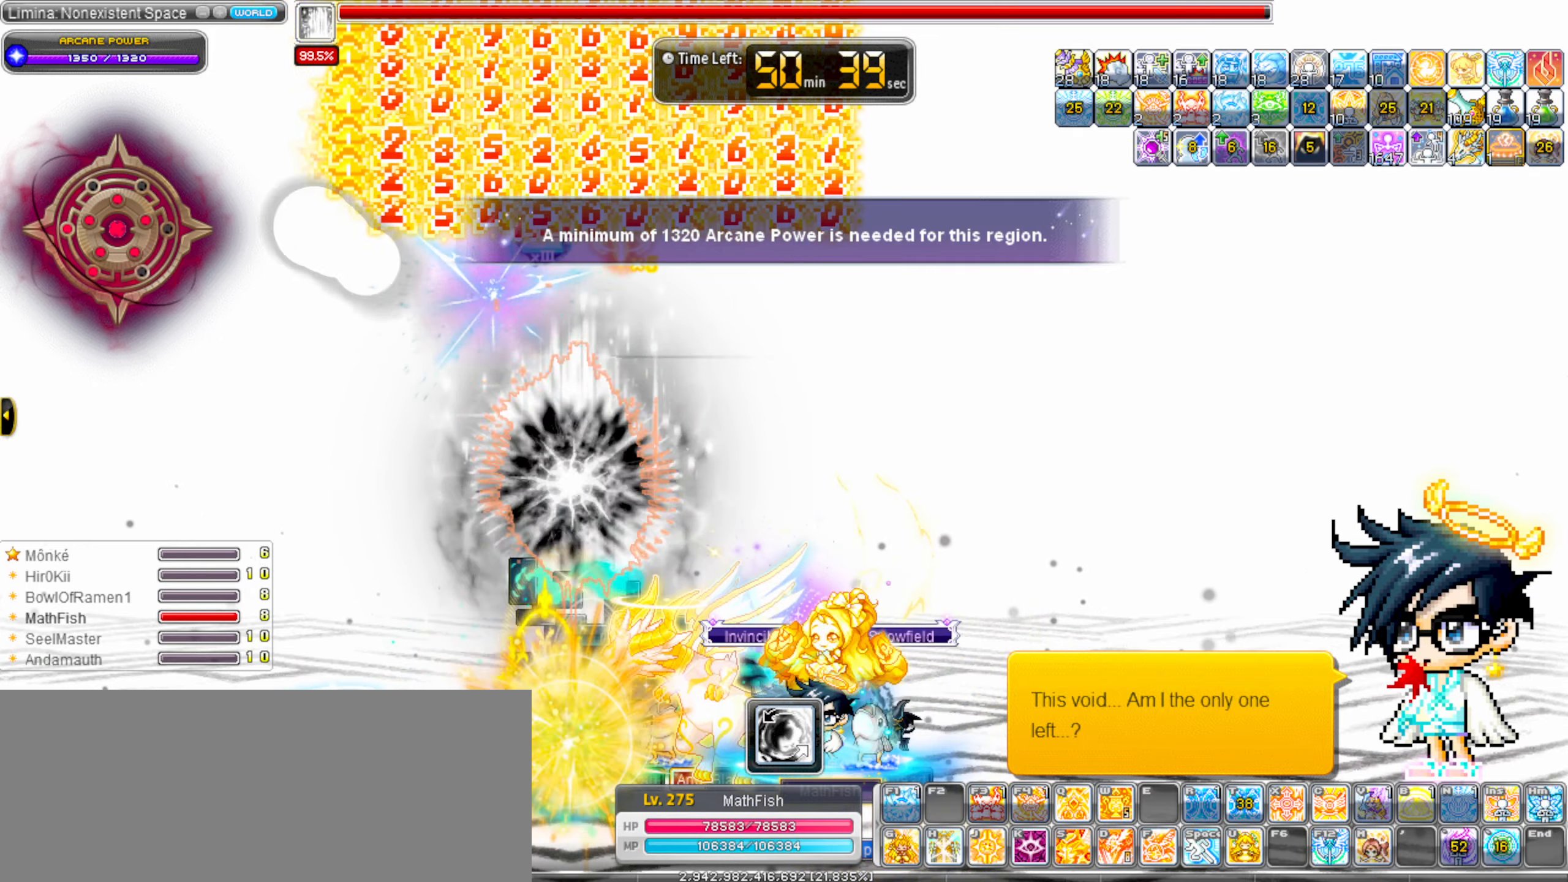
{"keys": [], "events": [[67, "alt_l", "down"], [167, "alt_l", "up"], [267, "alt_l", "down"], [350, "alt_l", "up"]]}
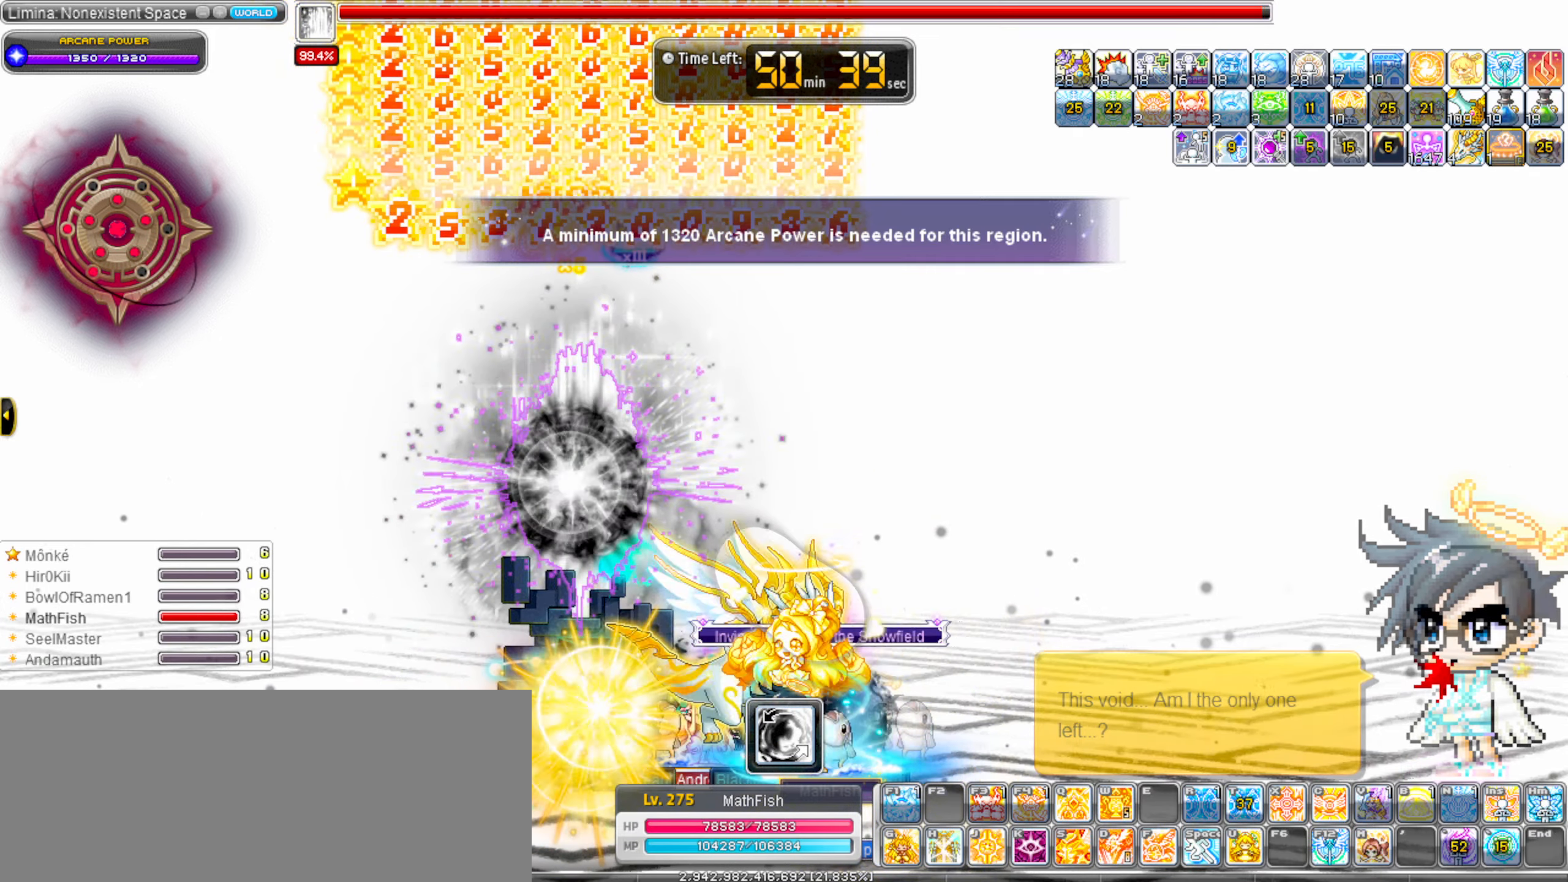
{"keys": ["right"], "events": [[84, "right", "down"]]}
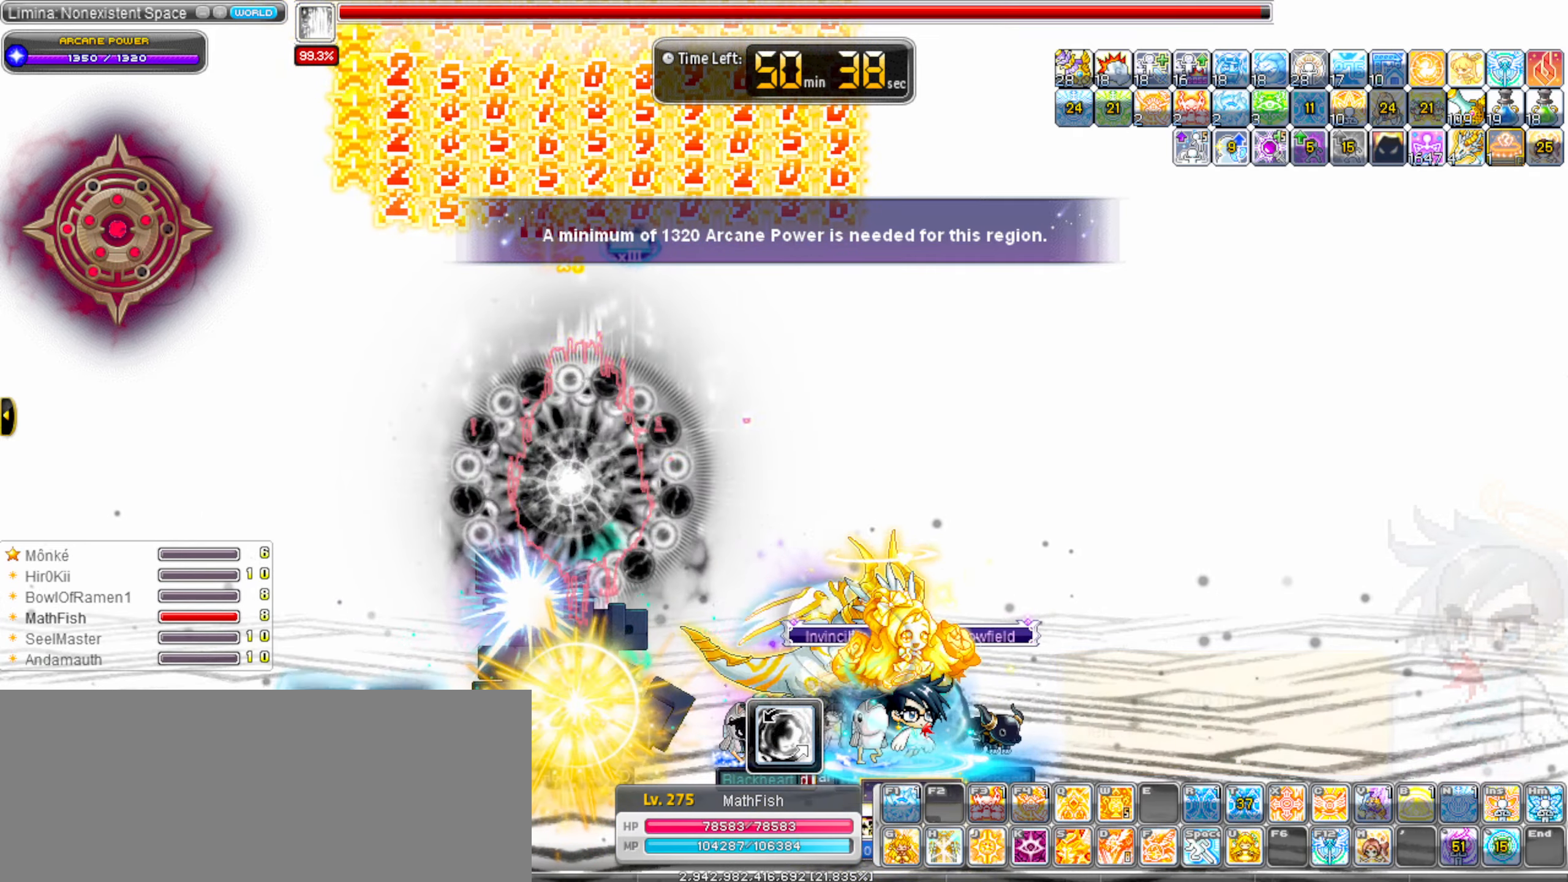
{"keys": ["alt_l"], "events": [[150, "left", "down"], [150, "right", "up"], [334, "alt_l", "down"], [334, "left", "up"], [384, "alt_l", "up"], [484, "alt_l", "down"]]}
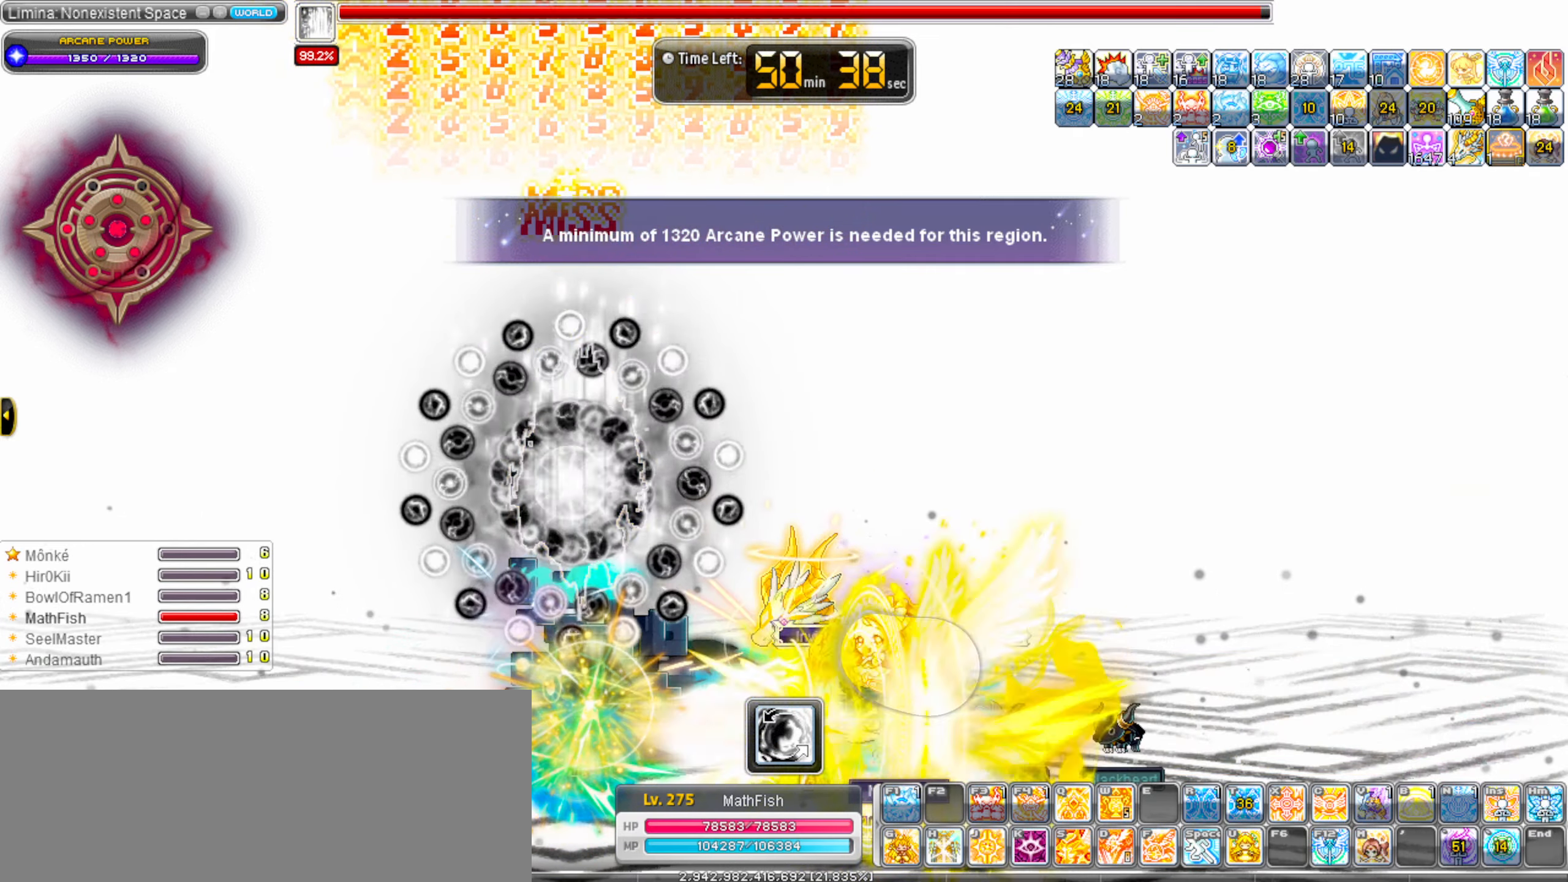
{"keys": ["alt_l"], "events": [[117, "alt_l", "up"], [217, "alt_l", "down"], [300, "alt_l", "up"], [400, "alt_l", "down"]]}
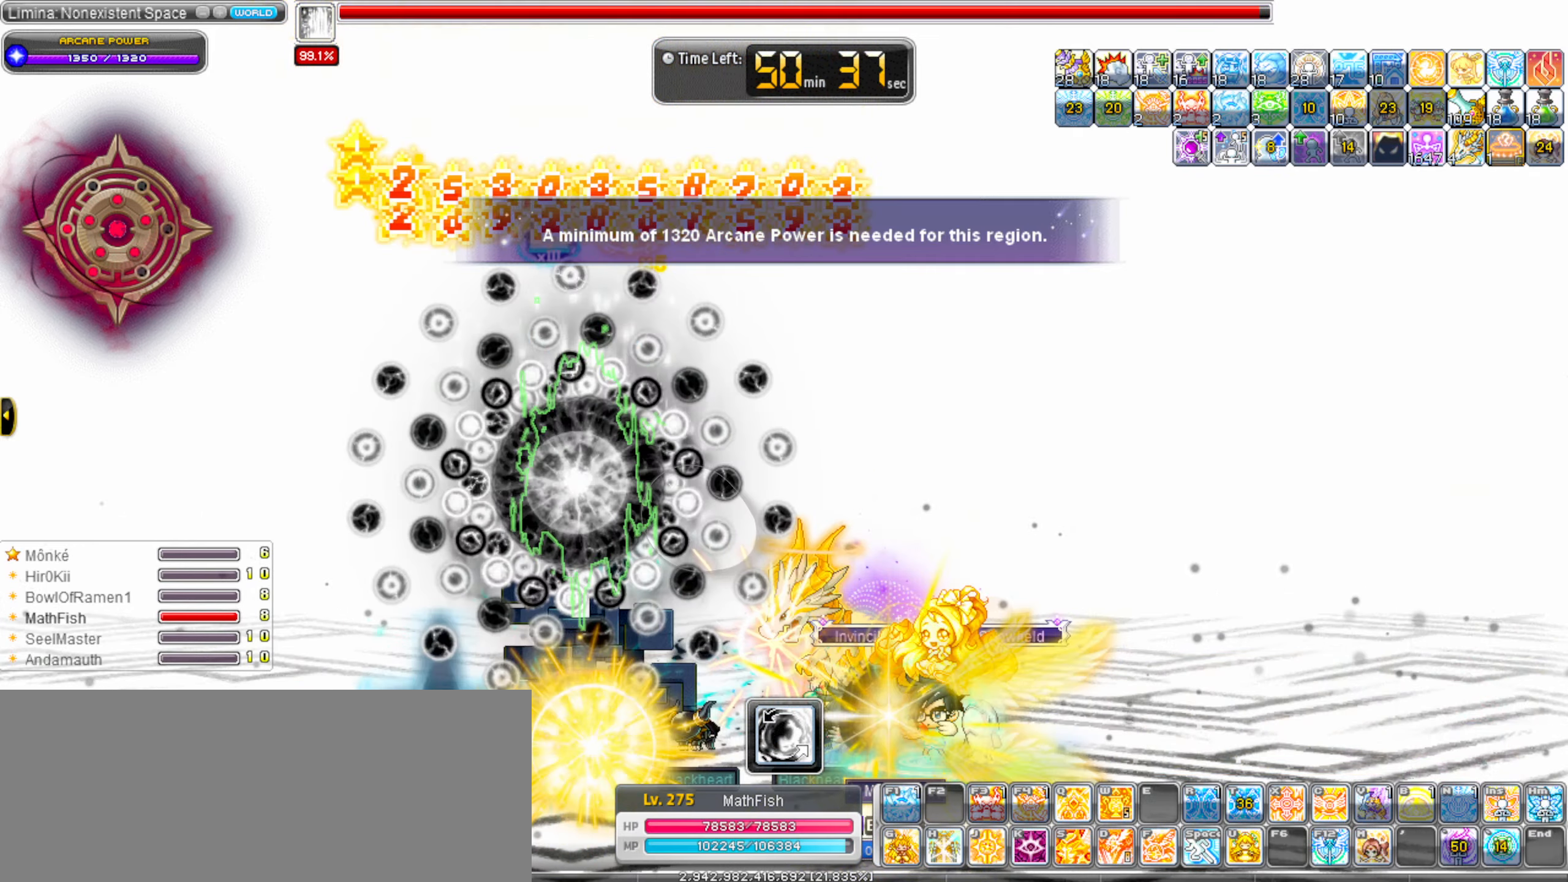
{"keys": ["left"], "events": [[34, "alt_l", "up"], [467, "left", "down"]]}
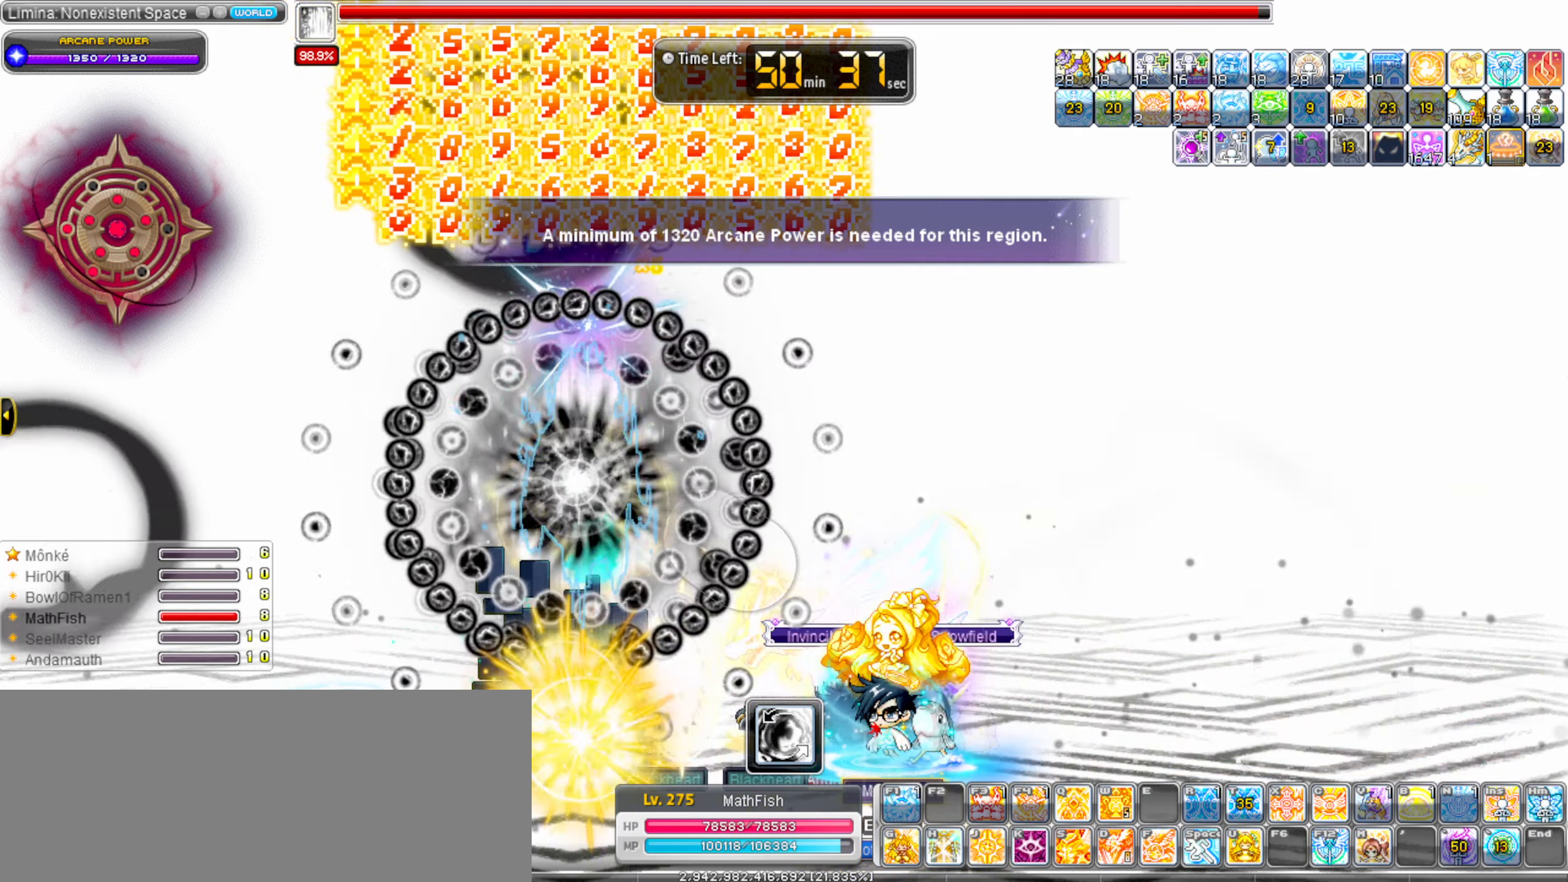
{"keys": ["left"], "events": [[100, "left", "up"], [100, "right", "down"], [434, "right", "up"], [484, "left", "down"]]}
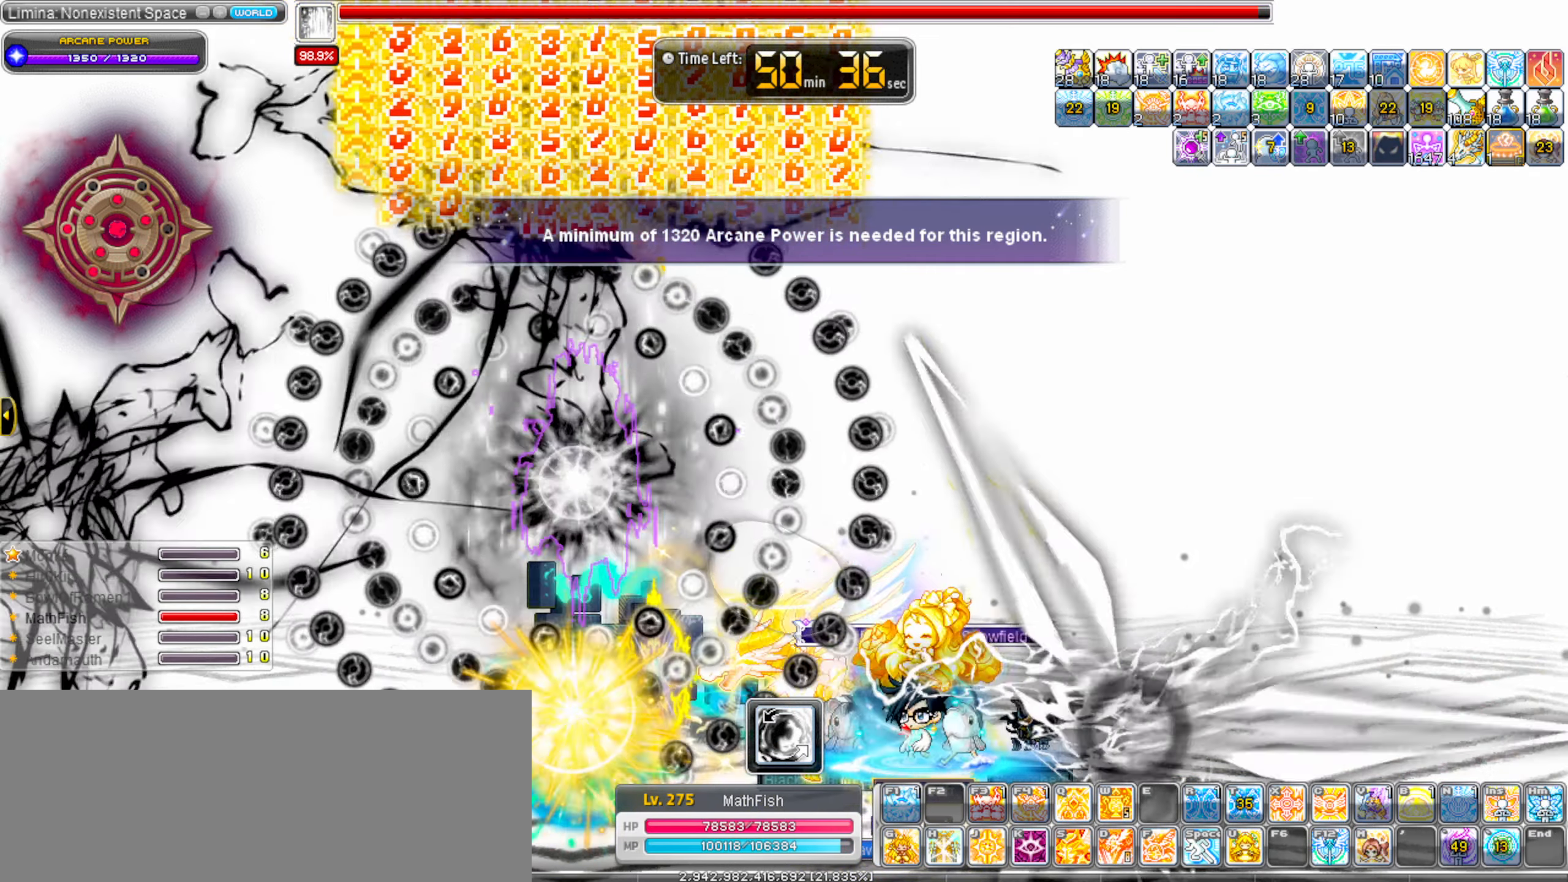
{"keys": ["alt_l", "left"], "events": [[34, "right", "down"], [67, "left", "up"], [401, "left", "down"], [401, "right", "up"], [501, "alt_l", "down"]]}
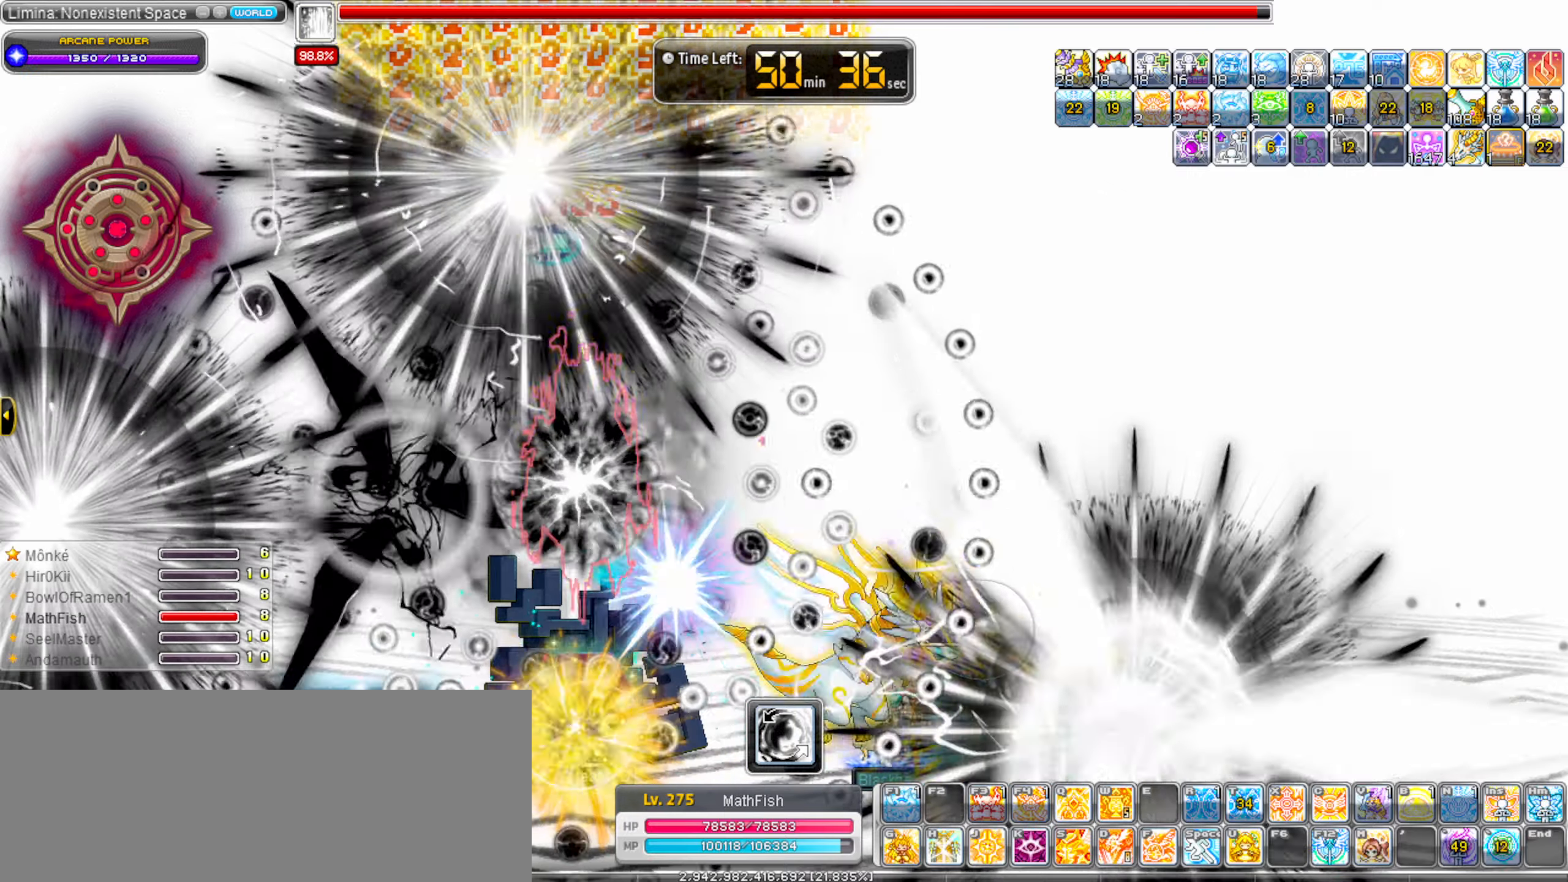
{"keys": ["left"], "events": [[83, "alt_l", "up"], [133, "left", "up"], [183, "alt_l", "down"], [183, "right", "down"], [283, "alt_l", "up"], [316, "shift_l", "down"], [416, "left", "down"], [466, "right", "up"], [466, "shift_l", "up"]]}
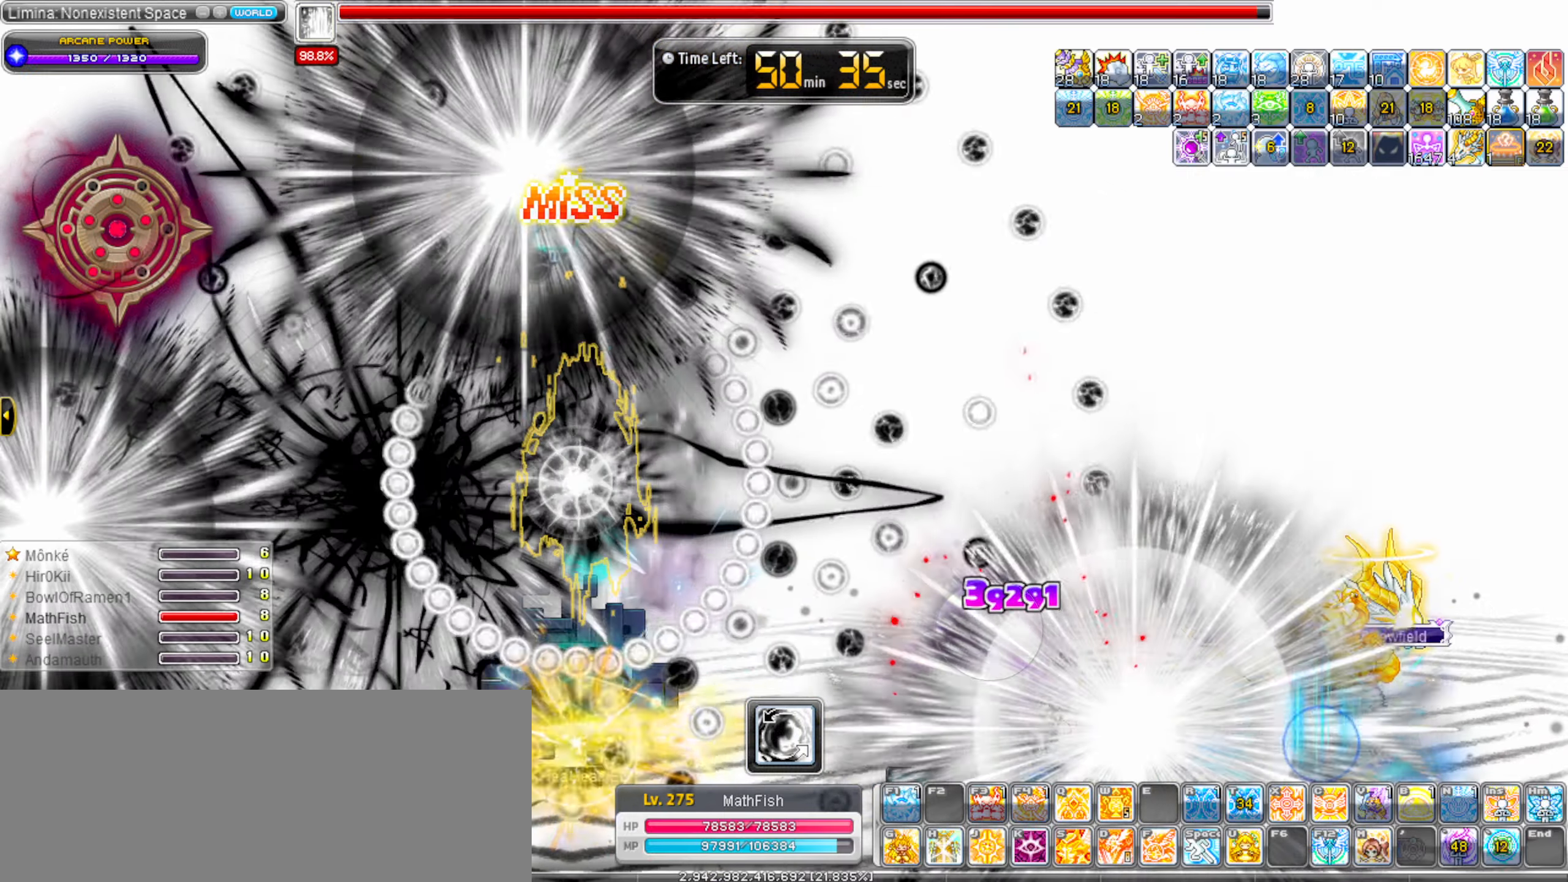
{"keys": ["alt_l", "left"], "events": [[50, "alt_l", "down"], [150, "alt_l", "up"], [250, "alt_l", "down"], [333, "alt_l", "up"], [383, "alt_l", "down"]]}
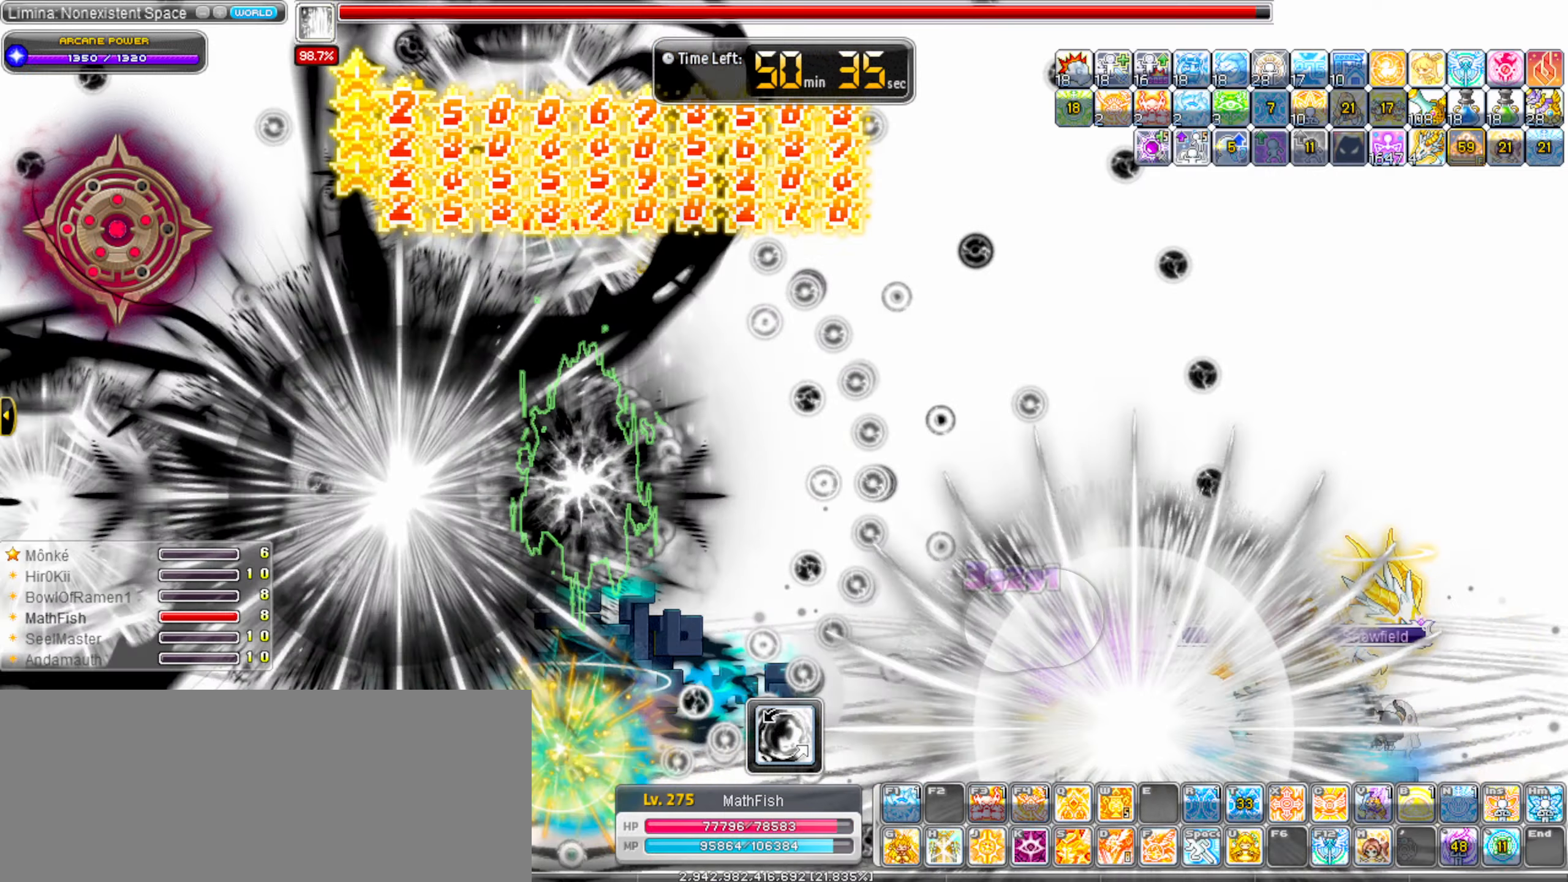
{"keys": ["alt_l", "left"], "events": [[33, "alt_l", "up"], [300, "alt_l", "down"], [400, "alt_l", "up"], [500, "alt_l", "down"]]}
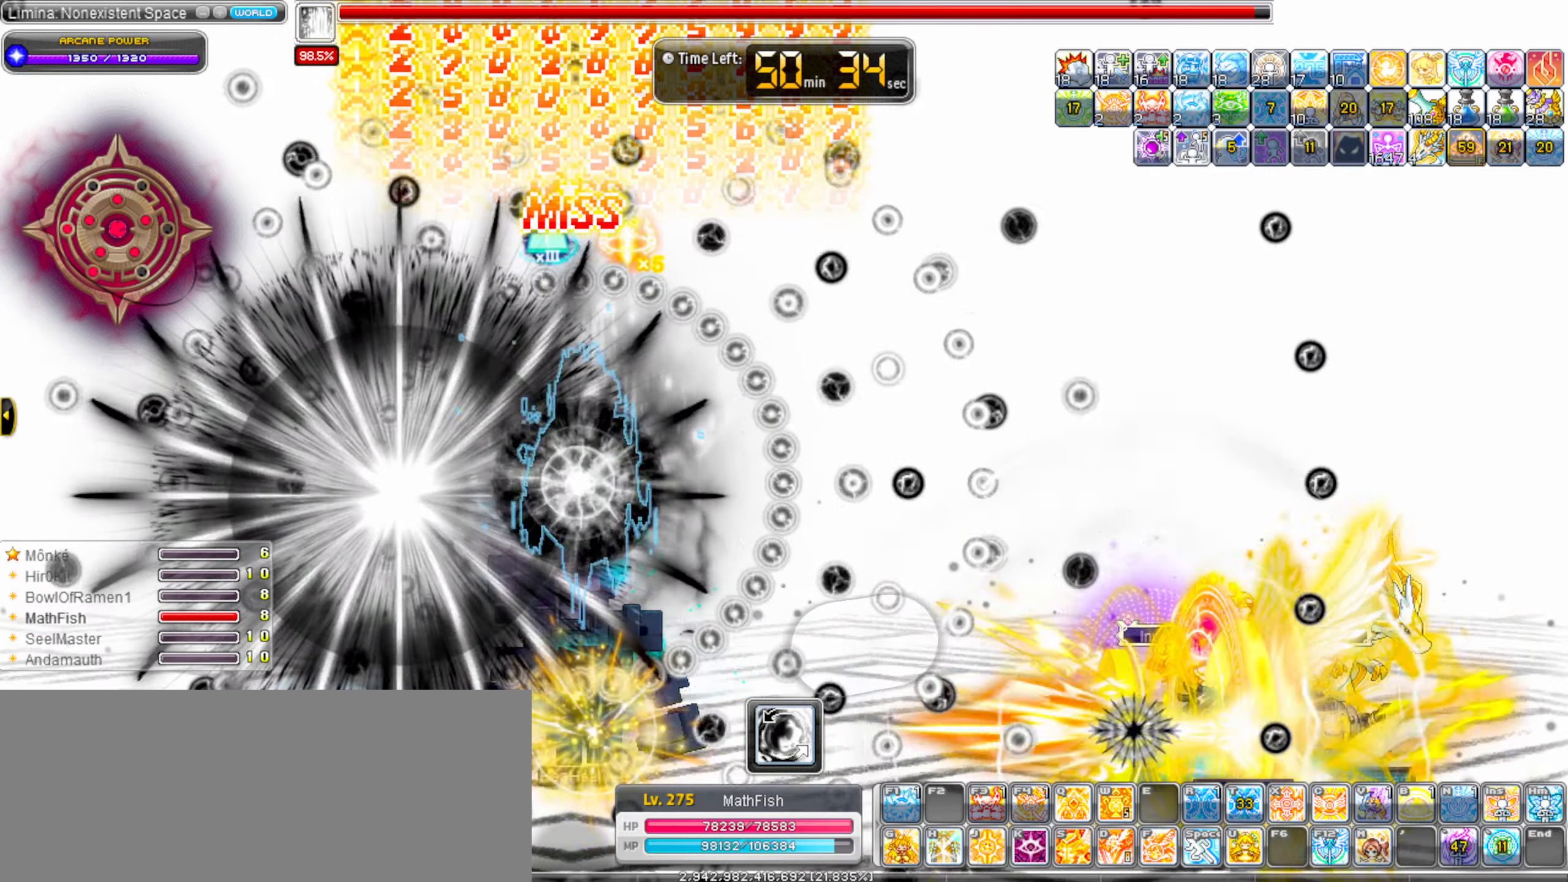
{"keys": [], "events": [[83, "shift_l", "down"], [133, "alt_l", "up"], [233, "shift_l", "up"], [266, "left", "up"], [316, "alt_l", "down"], [416, "alt_l", "up"]]}
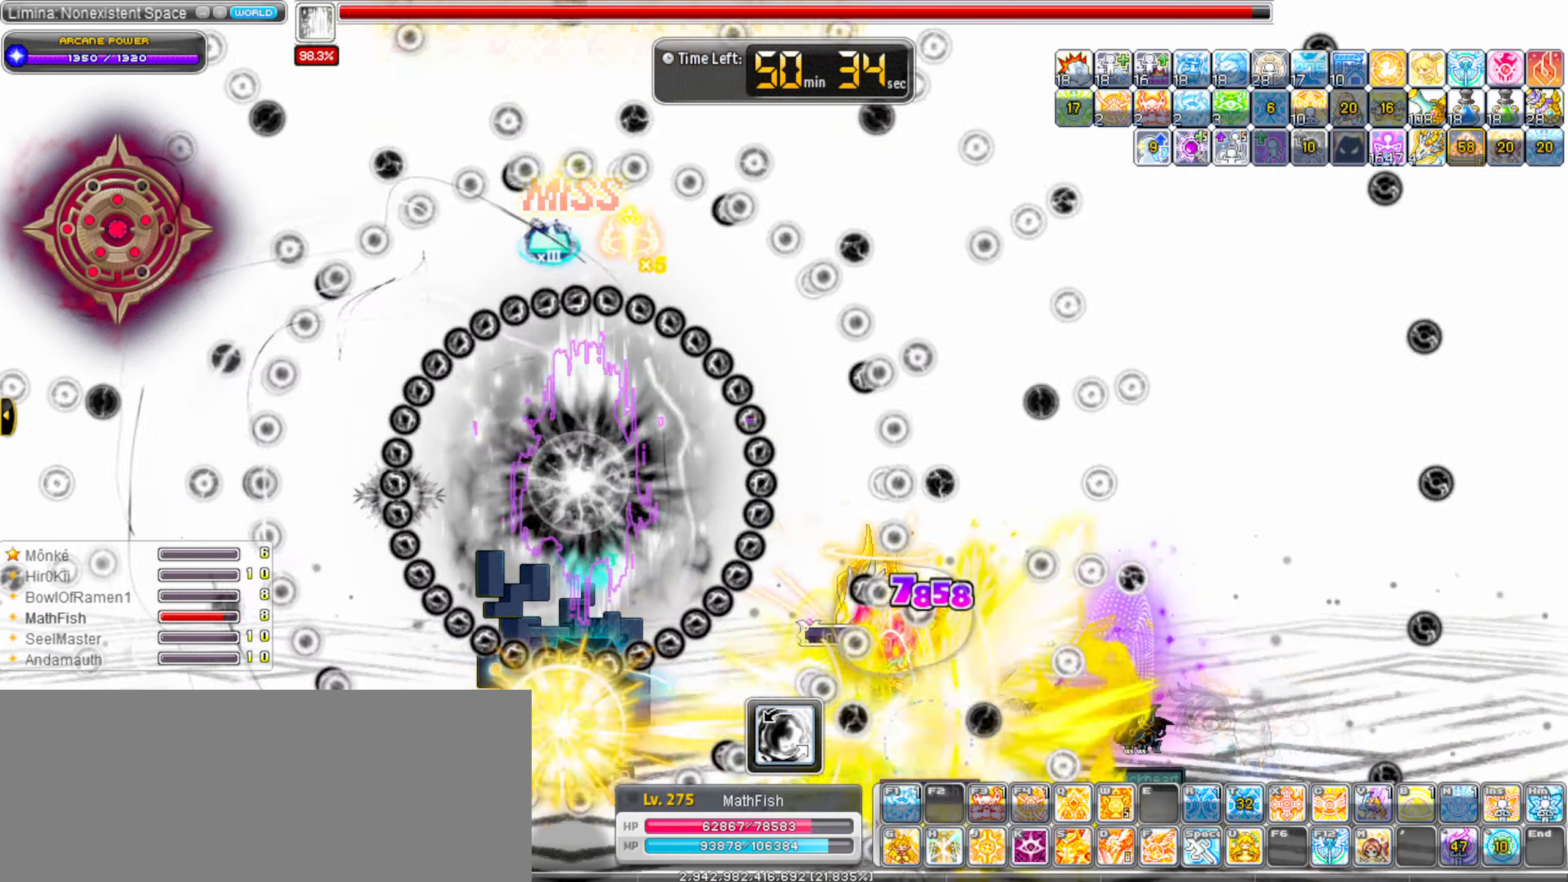
{"keys": [], "events": [[16, "alt_l", "down"], [100, "alt_l", "up"], [150, "alt_l", "down"], [250, "alt_l", "up"], [333, "alt_l", "down"], [433, "alt_l", "up"]]}
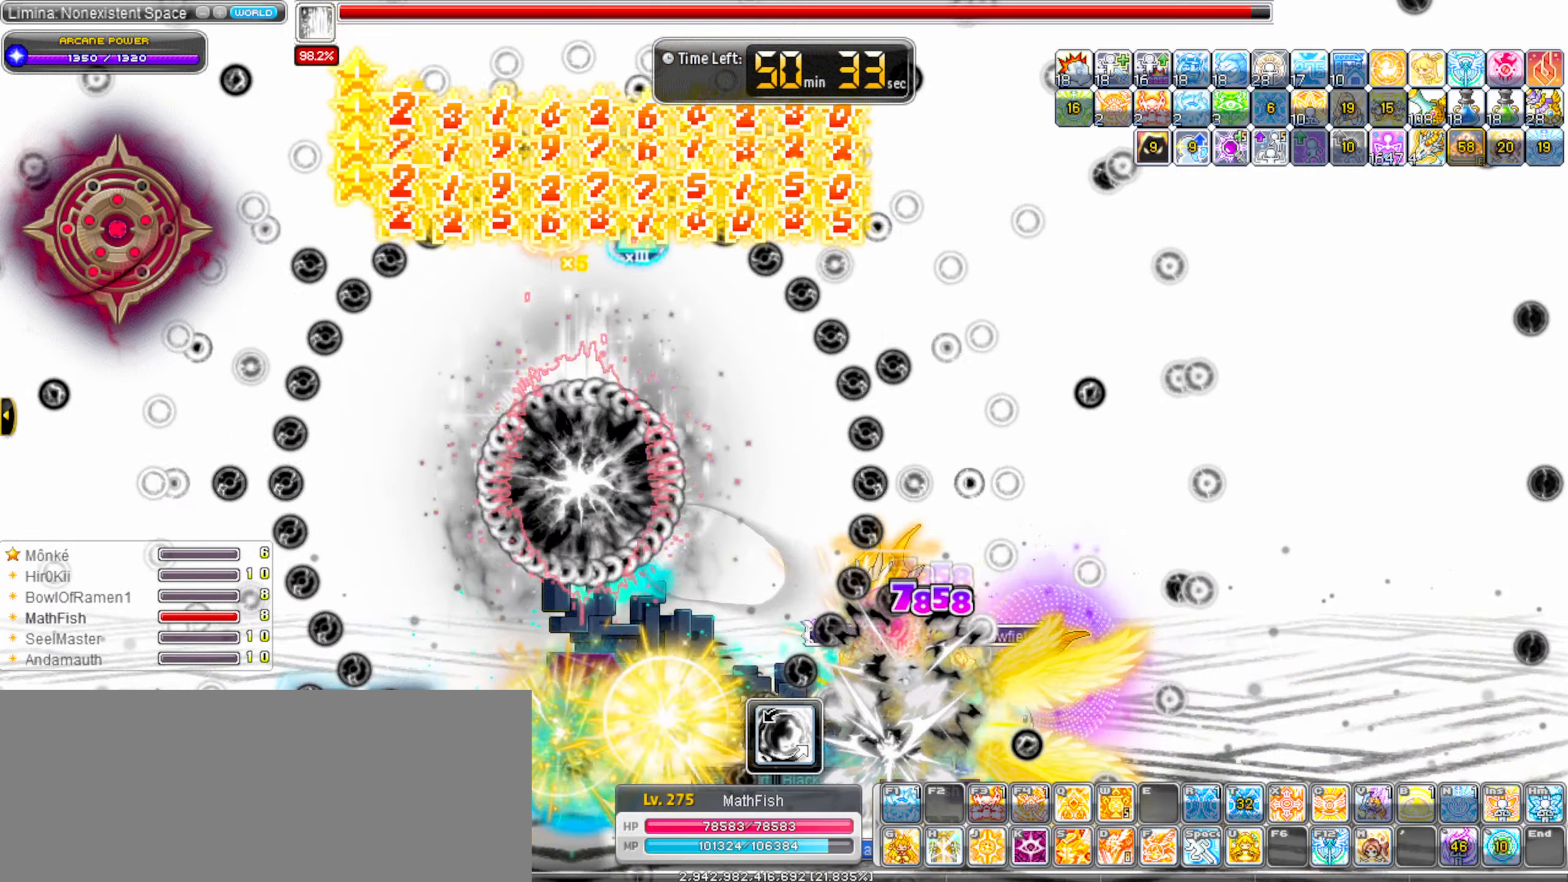
{"keys": ["alt_l"], "events": [[33, "alt_l", "down"], [166, "alt_l", "up"], [266, "alt_l", "down"], [350, "alt_l", "up"], [450, "alt_l", "down"]]}
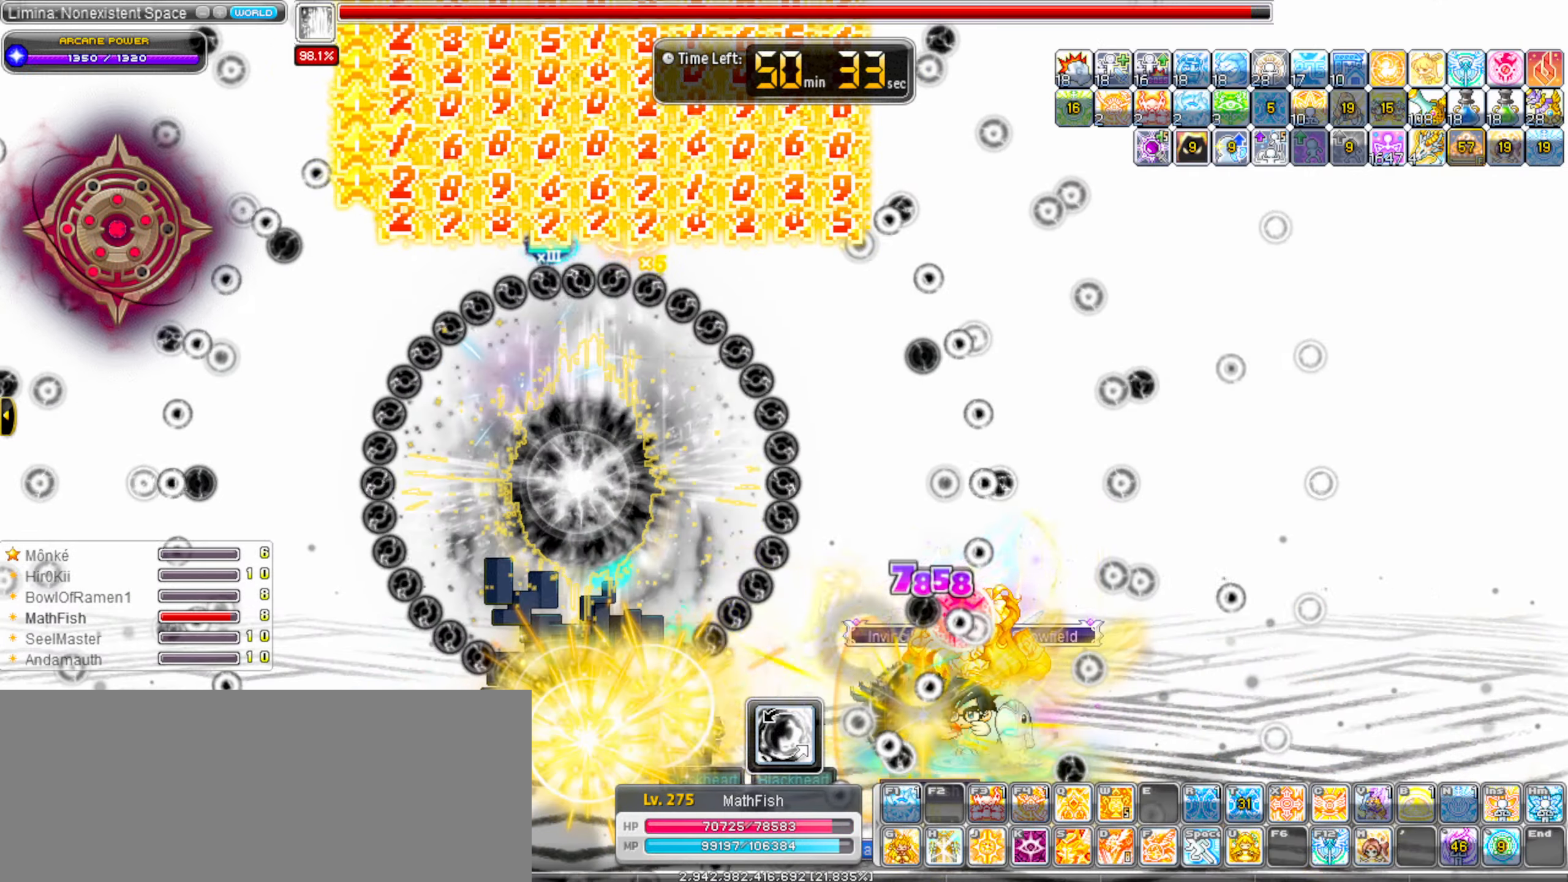
{"keys": ["alt_l"], "events": [[33, "alt_l", "up"], [83, "alt_l", "down"], [183, "alt_l", "up"], [266, "alt_l", "down"], [366, "alt_l", "up"], [466, "alt_l", "down"]]}
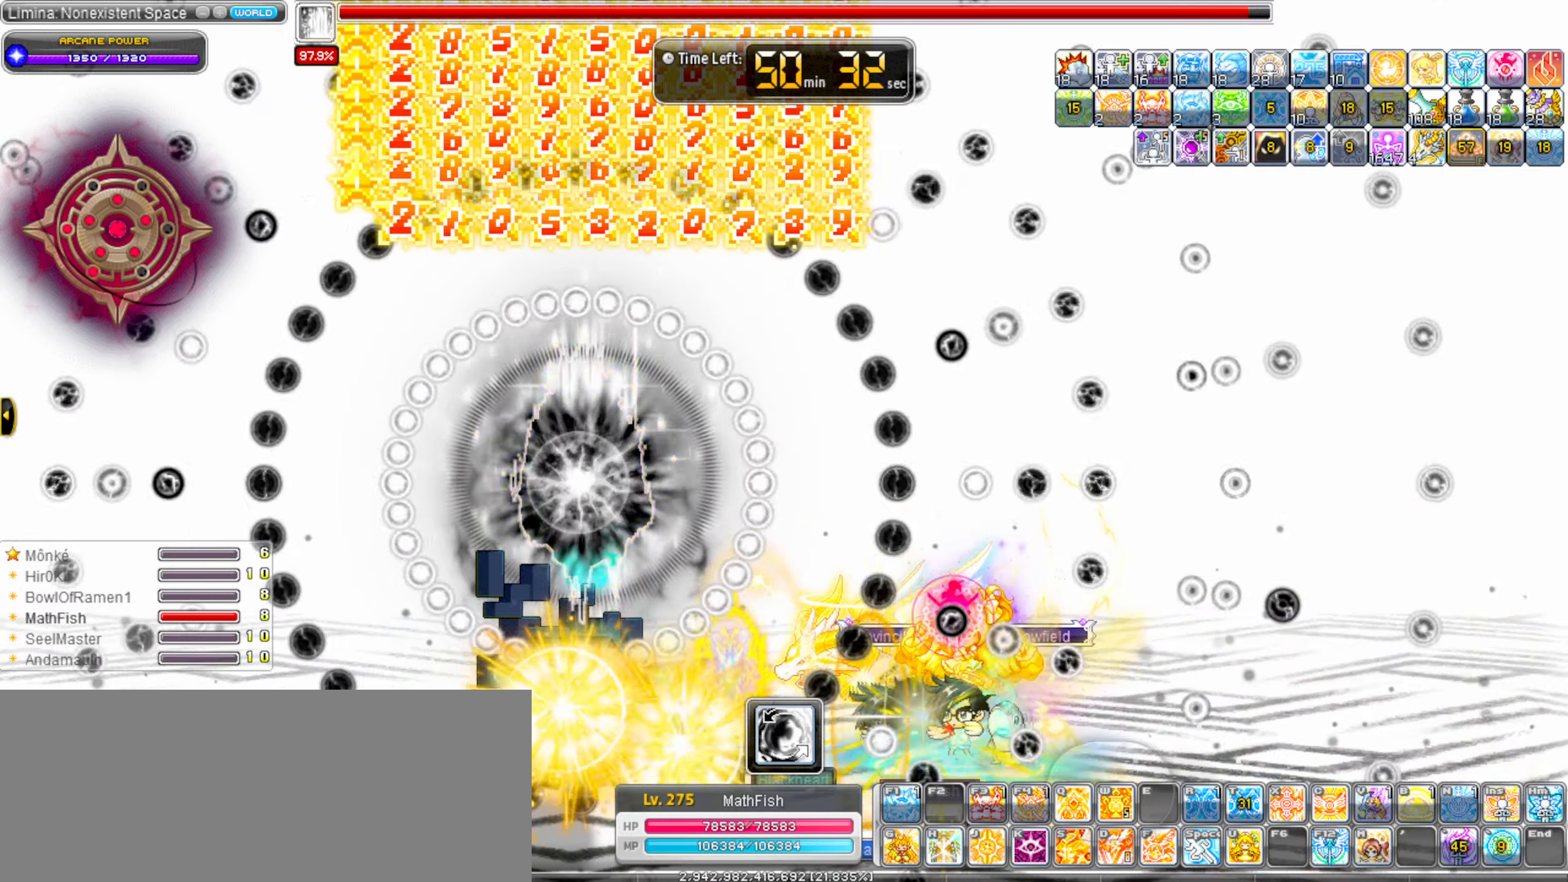
{"keys": ["alt_l"], "events": [[50, "alt_l", "up"], [150, "alt_l", "down"], [200, "alt_l", "up"], [300, "alt_l", "down"], [383, "alt_l", "up"], [483, "alt_l", "down"]]}
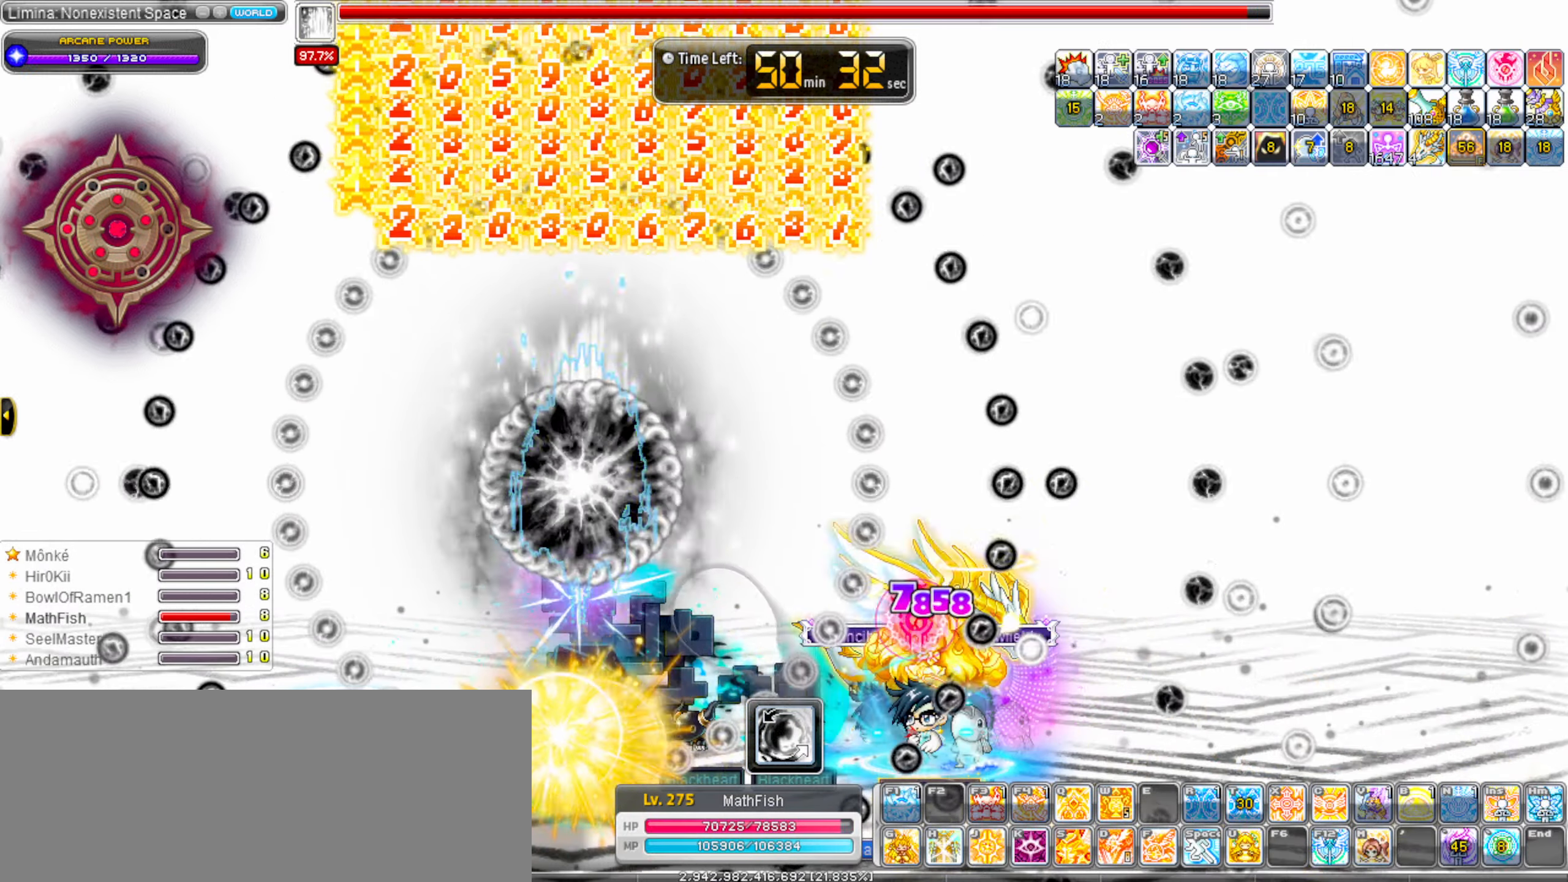
{"keys": ["alt_l"], "events": [[66, "alt_l", "up"], [166, "alt_l", "down"], [266, "alt_l", "up"], [300, "alt_l", "down"], [400, "alt_l", "up"], [500, "alt_l", "down"]]}
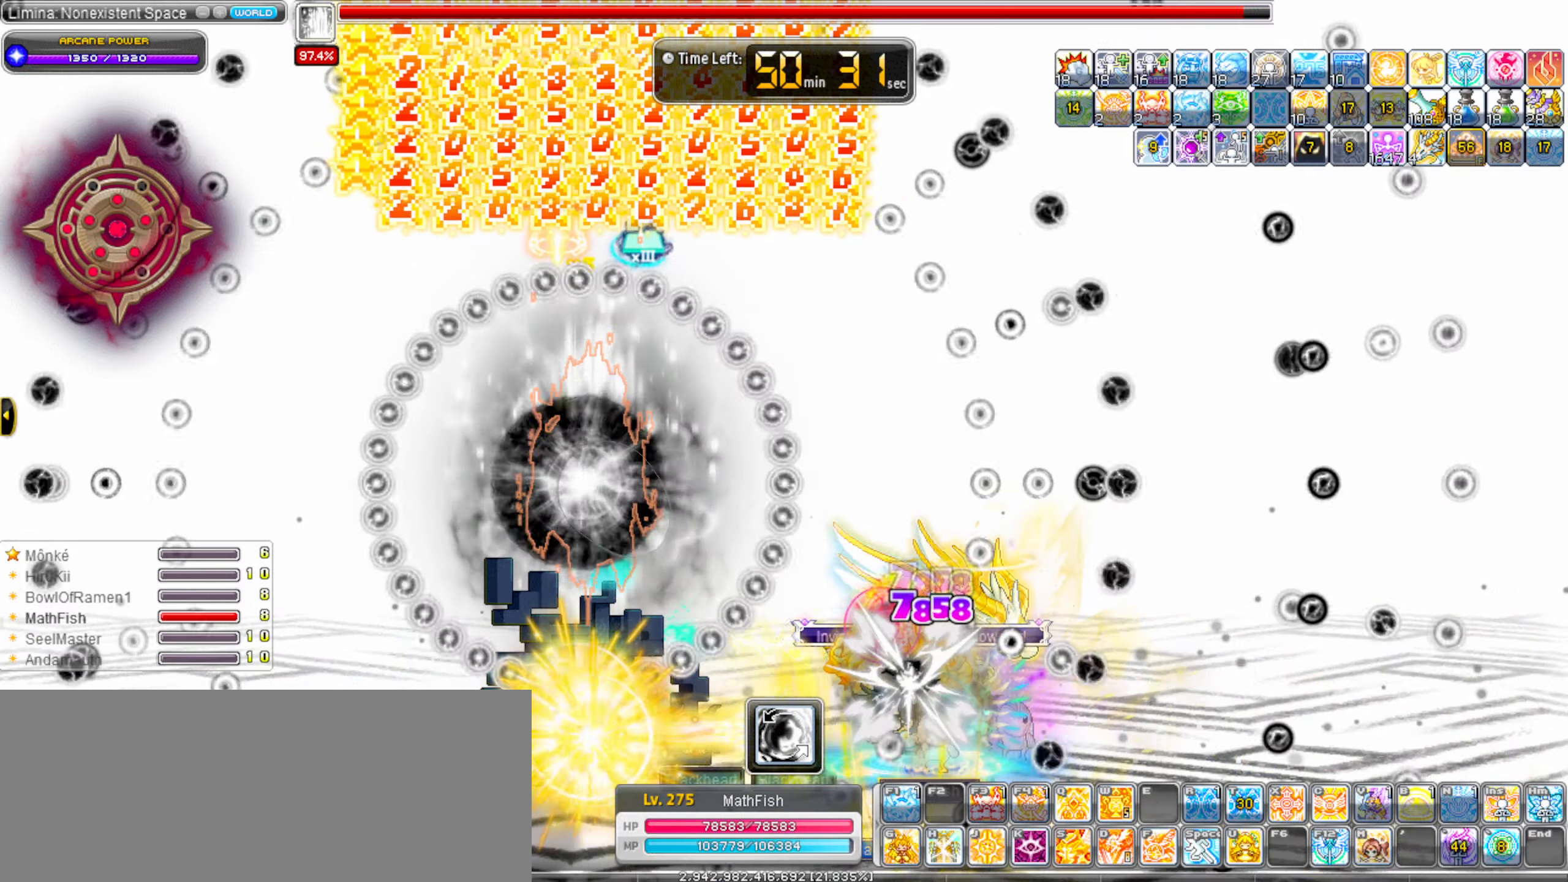
{"keys": [], "events": [[83, "alt_l", "up"], [182, "alt_l", "down"], [282, "alt_l", "up"], [366, "alt_l", "down"], [466, "alt_l", "up"]]}
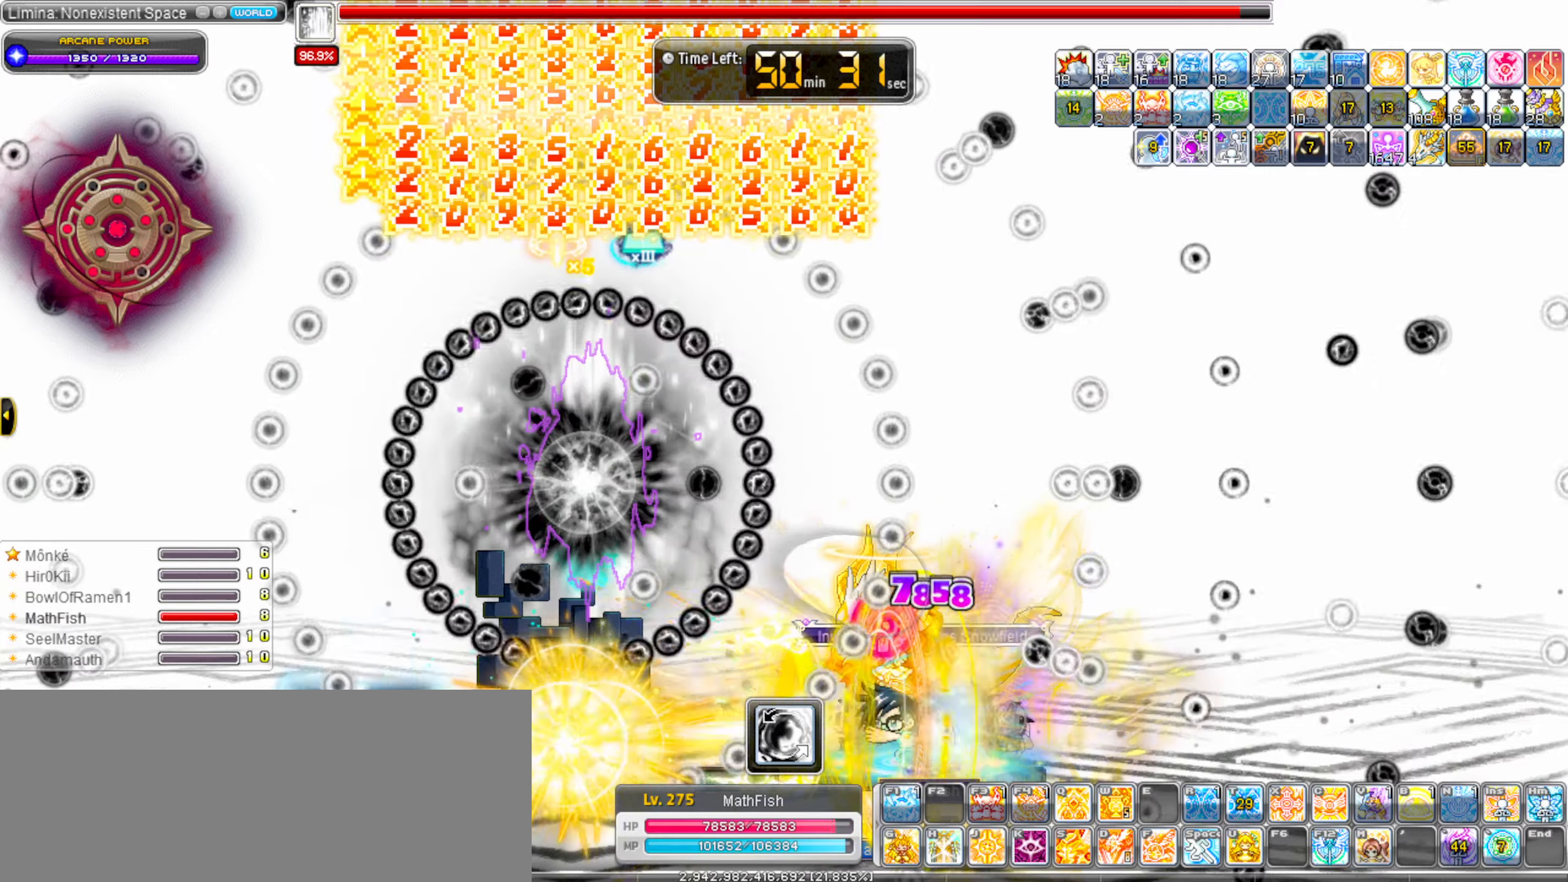
{"keys": ["alt_l"], "events": [[50, "alt_l", "down"], [150, "alt_l", "up"], [250, "alt_l", "down"], [333, "alt_l", "up"], [433, "alt_l", "down"]]}
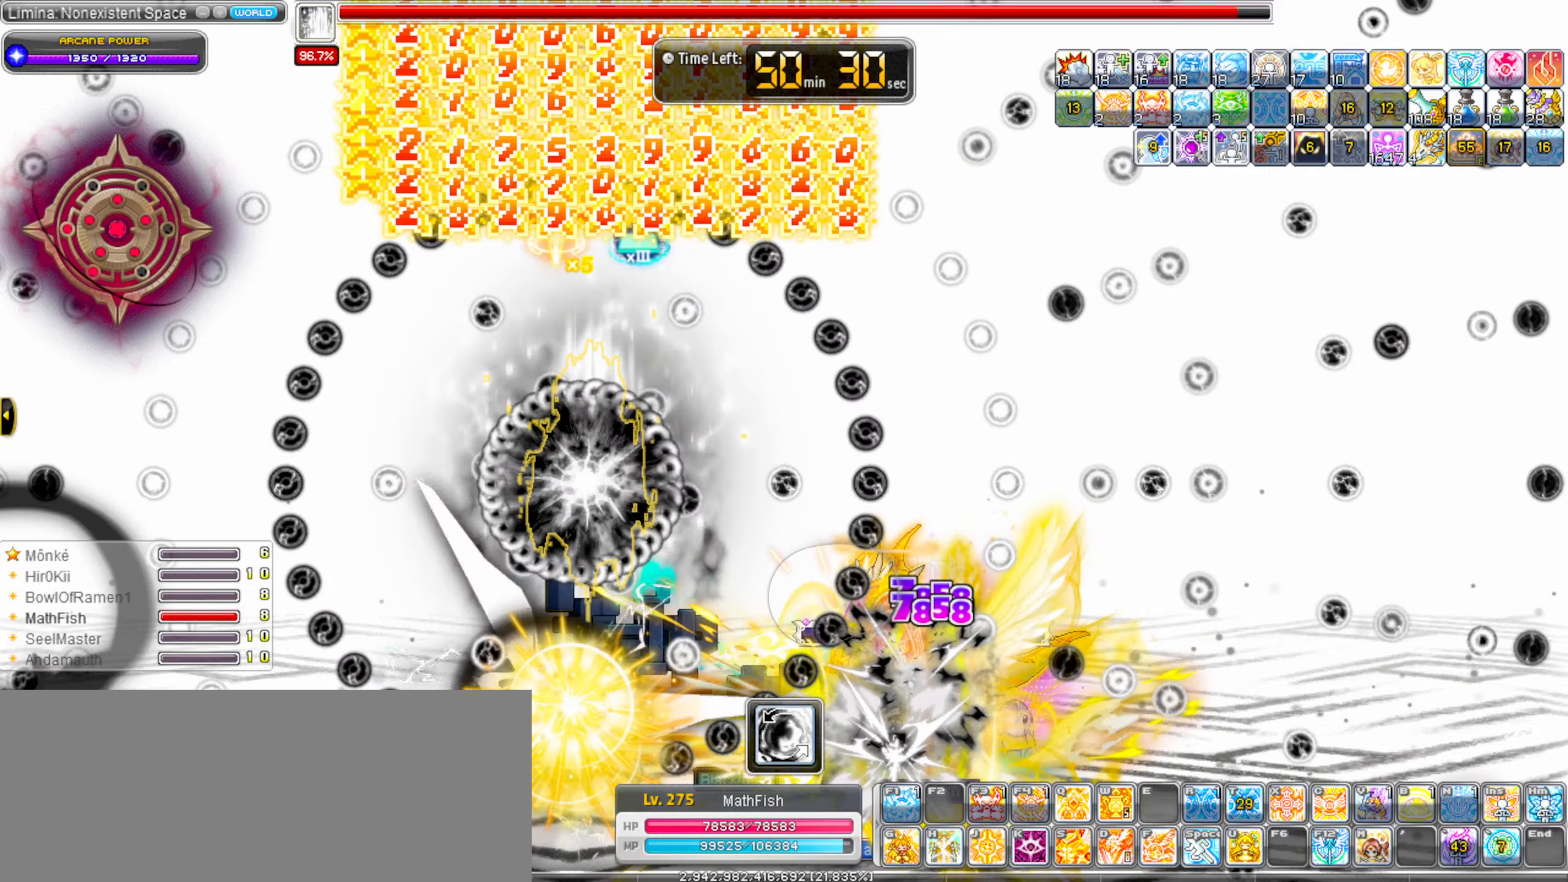
{"keys": ["alt_l"], "events": [[33, "alt_l", "up"], [117, "alt_l", "down"], [217, "alt_l", "up"], [300, "alt_l", "down"], [350, "alt_l", "up"], [450, "alt_l", "down"]]}
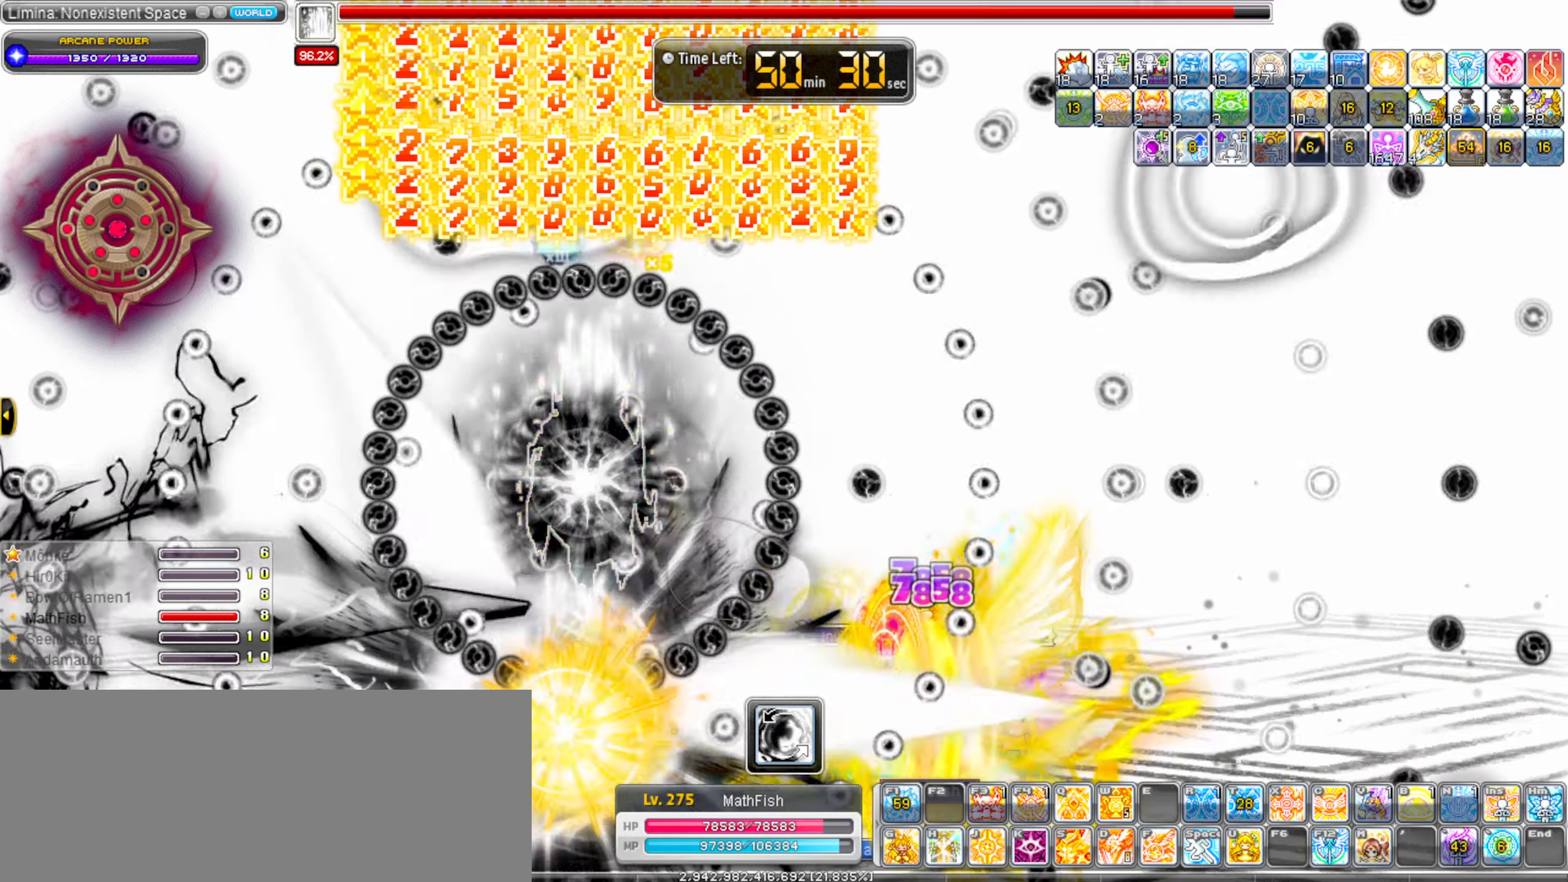
{"keys": ["left"], "events": [[33, "alt_l", "up"], [83, "right", "down"], [417, "left", "down"], [417, "right", "up"]]}
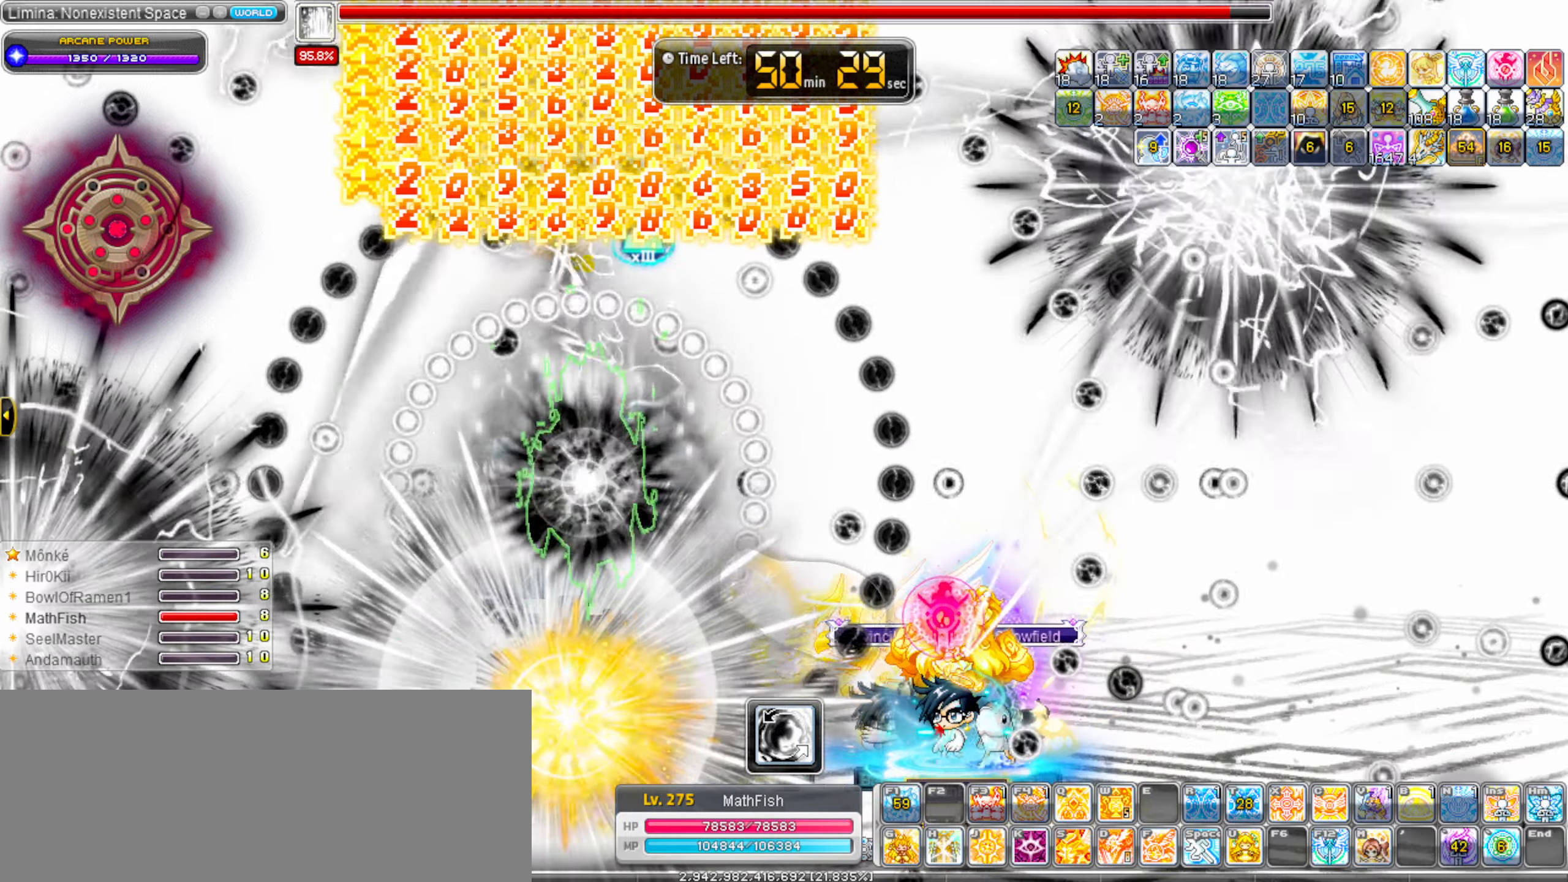
{"keys": [], "events": [[17, "alt_l", "down"], [100, "alt_l", "up"], [100, "left", "up"], [200, "alt_l", "down"], [283, "alt_l", "up"], [383, "alt_l", "down"], [483, "alt_l", "up"]]}